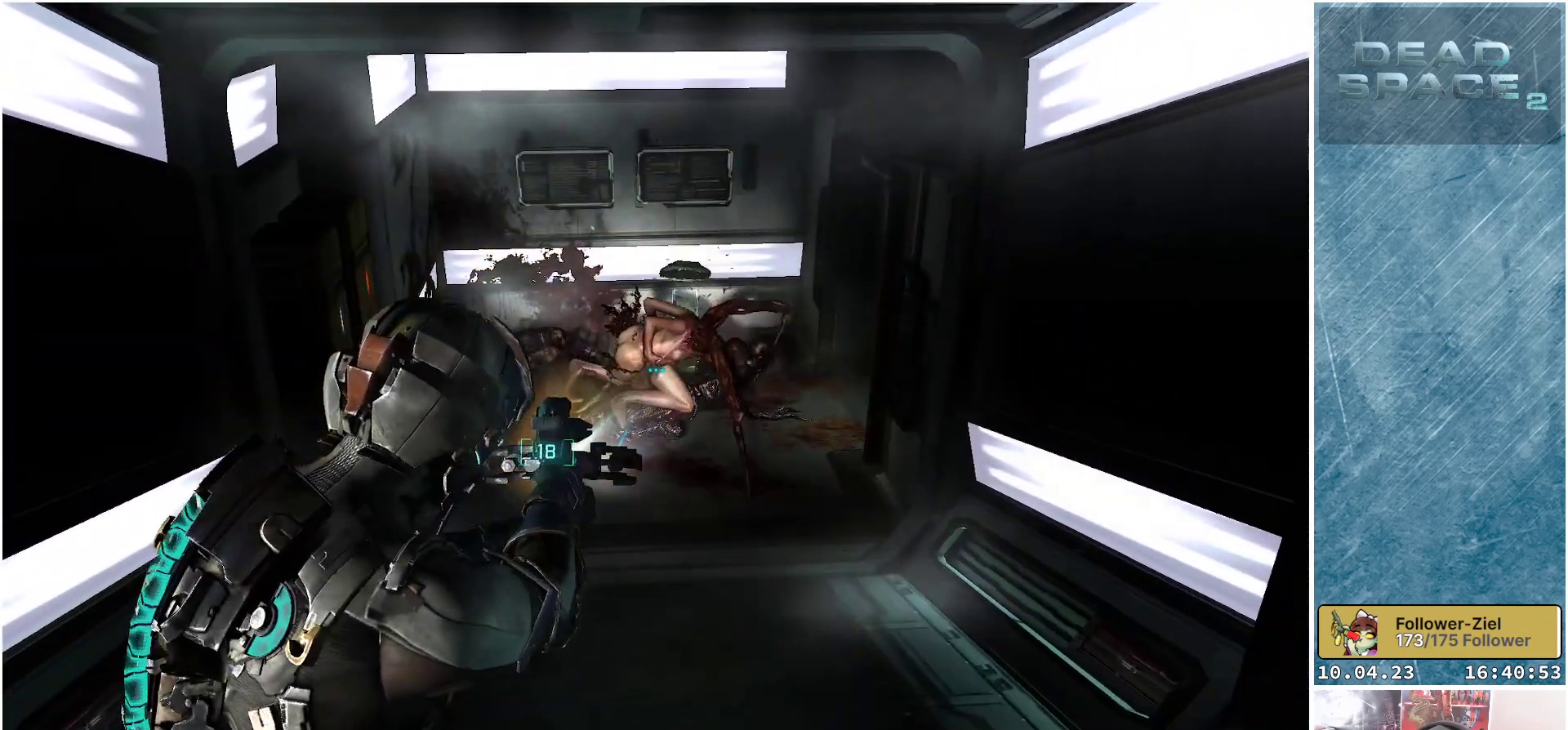
Gameplay with a controller (Xbox layout); each line is a JSON object with the inputs held at the frame after it. "events" lists button and stick changes between this image and that frame as [ms after this image, input, new state], when the widget could be followed in between. Not read: Z.
{"buttons": ["L2"], "left_stick": "down-left", "right_stick": "center", "events": [[333, "left_stick", "down-left"]]}
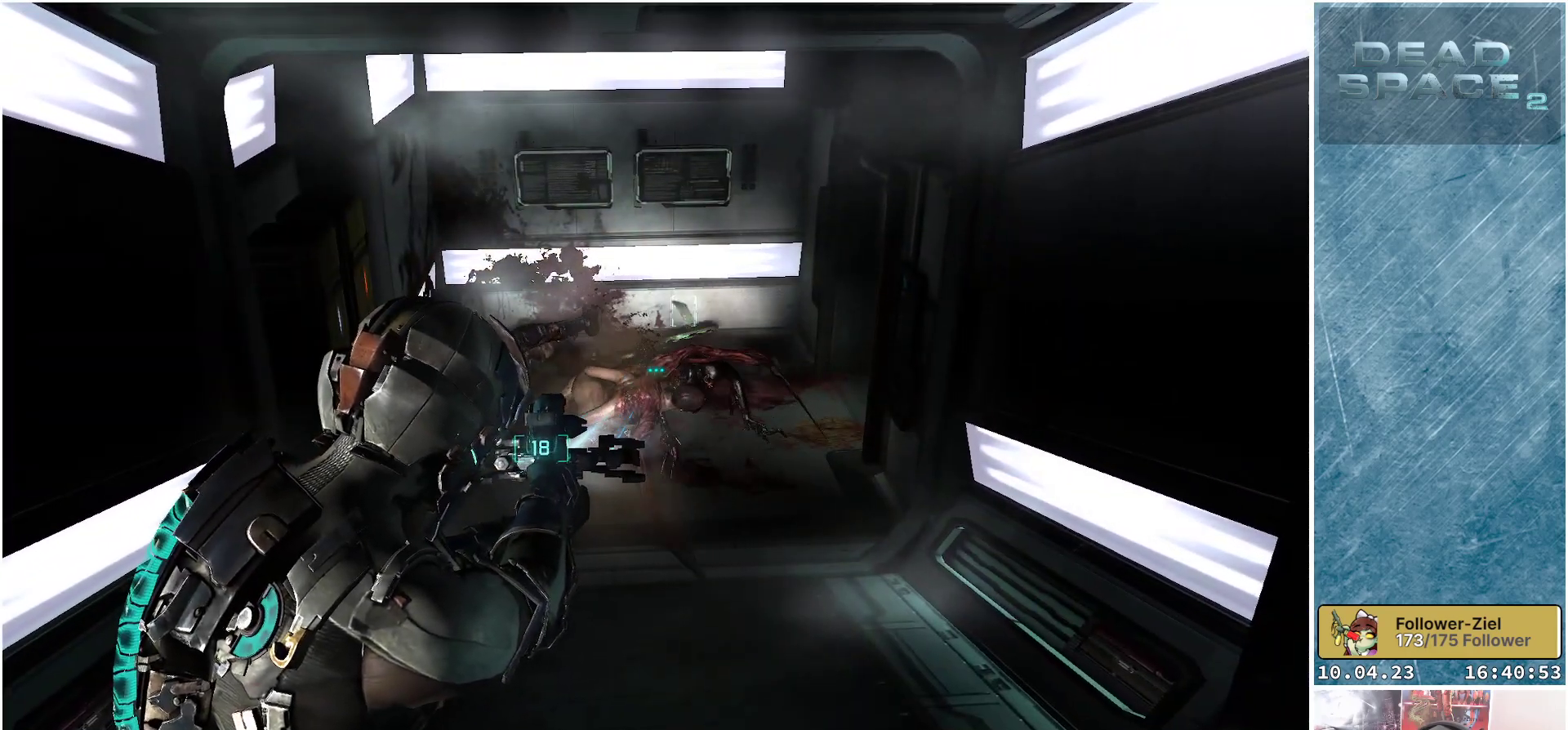
{"buttons": ["L2"], "left_stick": "down-left", "right_stick": "down-left", "events": [[17, "left_stick", "down"], [283, "right_stick", "down-left"], [333, "left_stick", "down-left"]]}
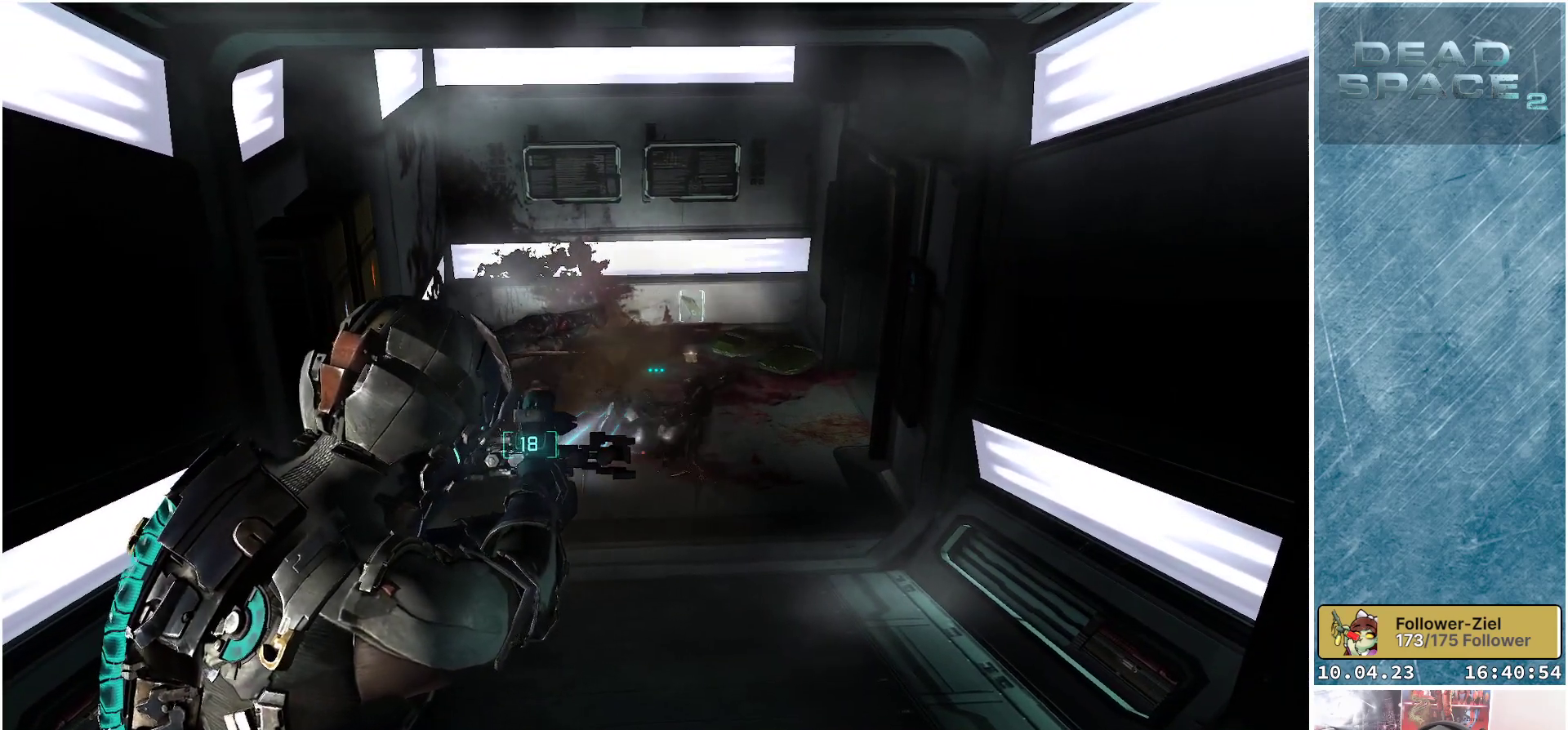
{"buttons": ["L2", "R2"], "left_stick": "down-right", "right_stick": "center", "events": [[150, "left_stick", "down"], [317, "right_stick", "down"], [400, "left_stick", "down-right"], [417, "right_stick", "center"], [483, "R2", "down"]]}
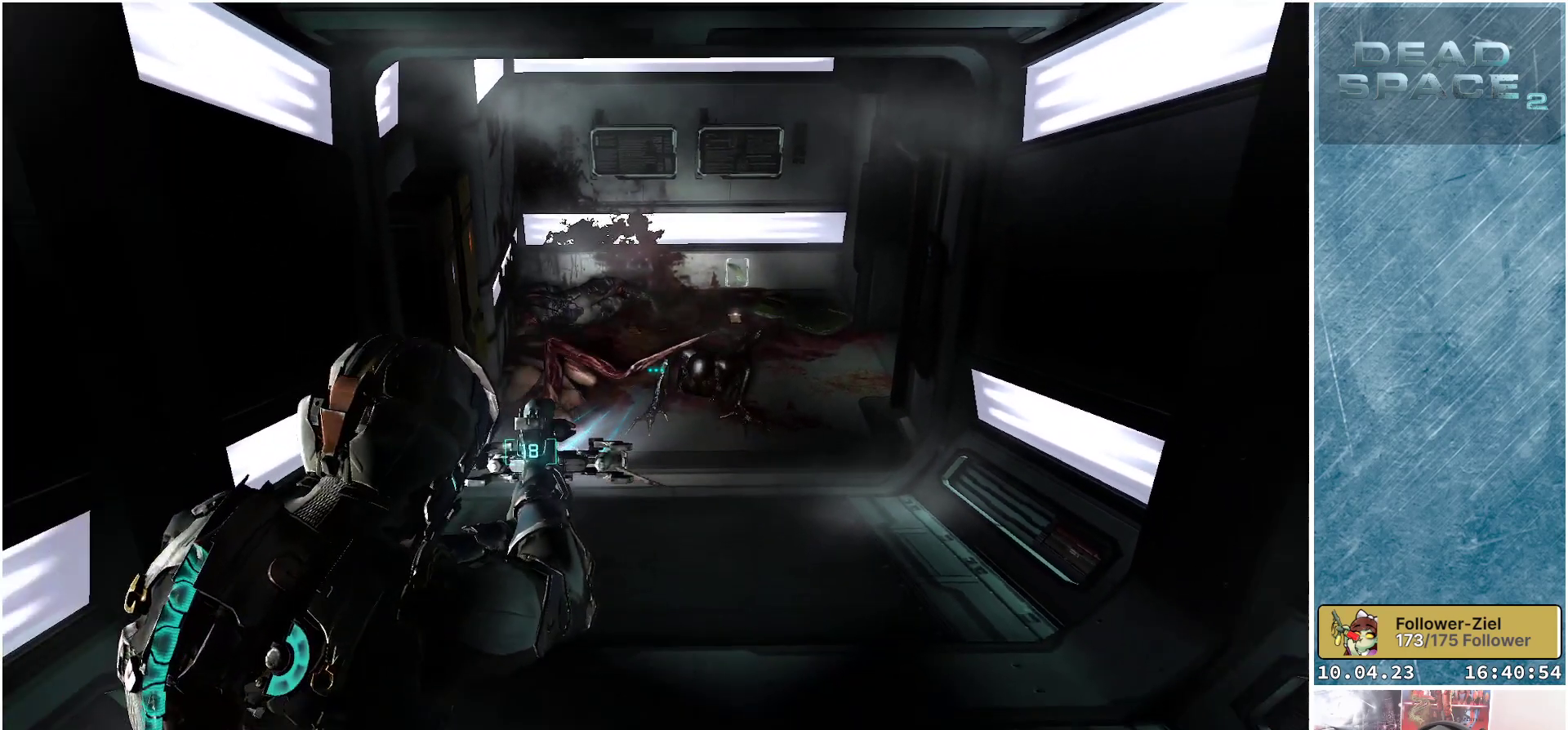
{"buttons": ["L2"], "left_stick": "down", "right_stick": "center", "events": [[167, "R2", "up"], [433, "left_stick", "down"]]}
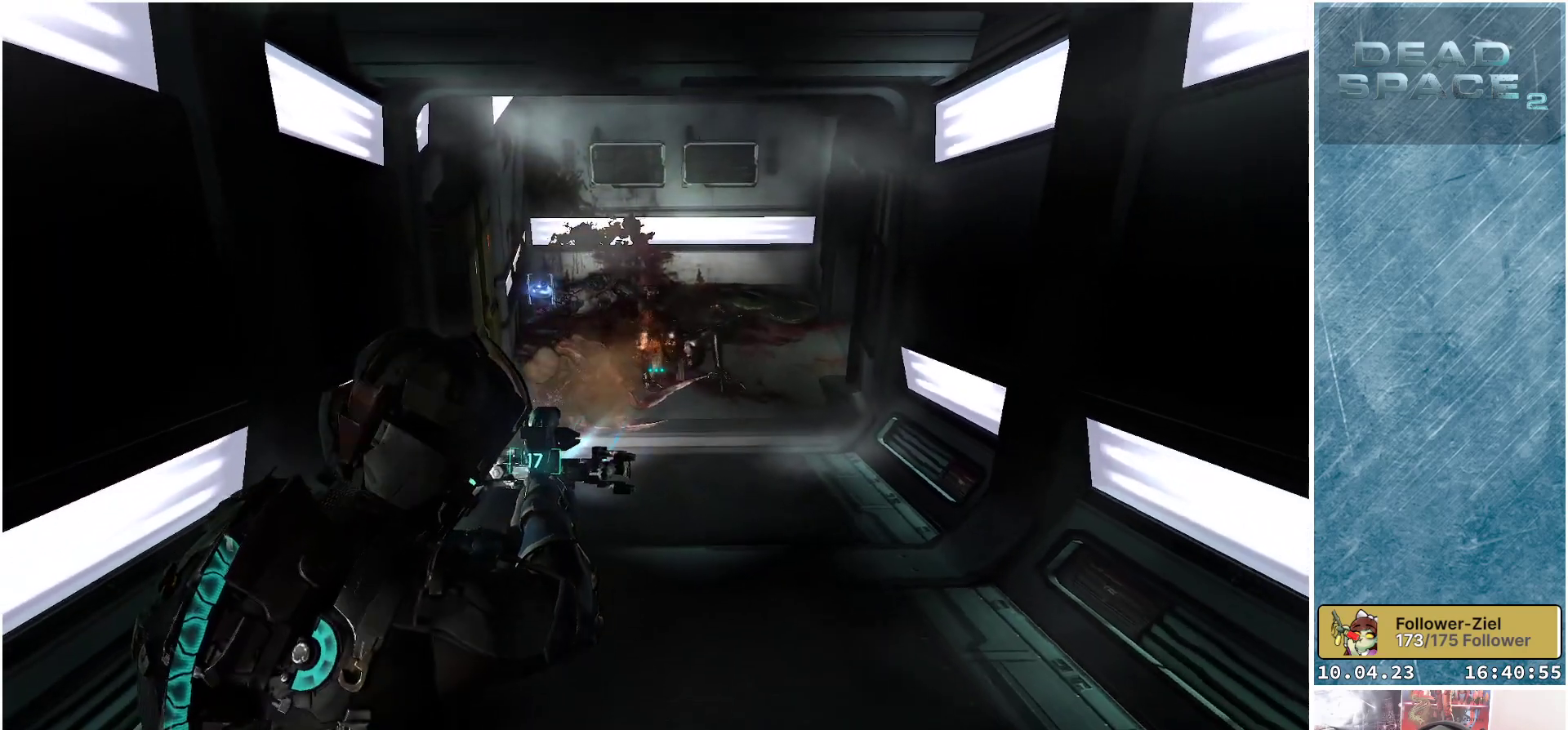
{"buttons": ["L2"], "left_stick": "up-right", "right_stick": "center", "events": [[100, "left_stick", "down-left"], [283, "left_stick", "center"], [500, "left_stick", "up-right"]]}
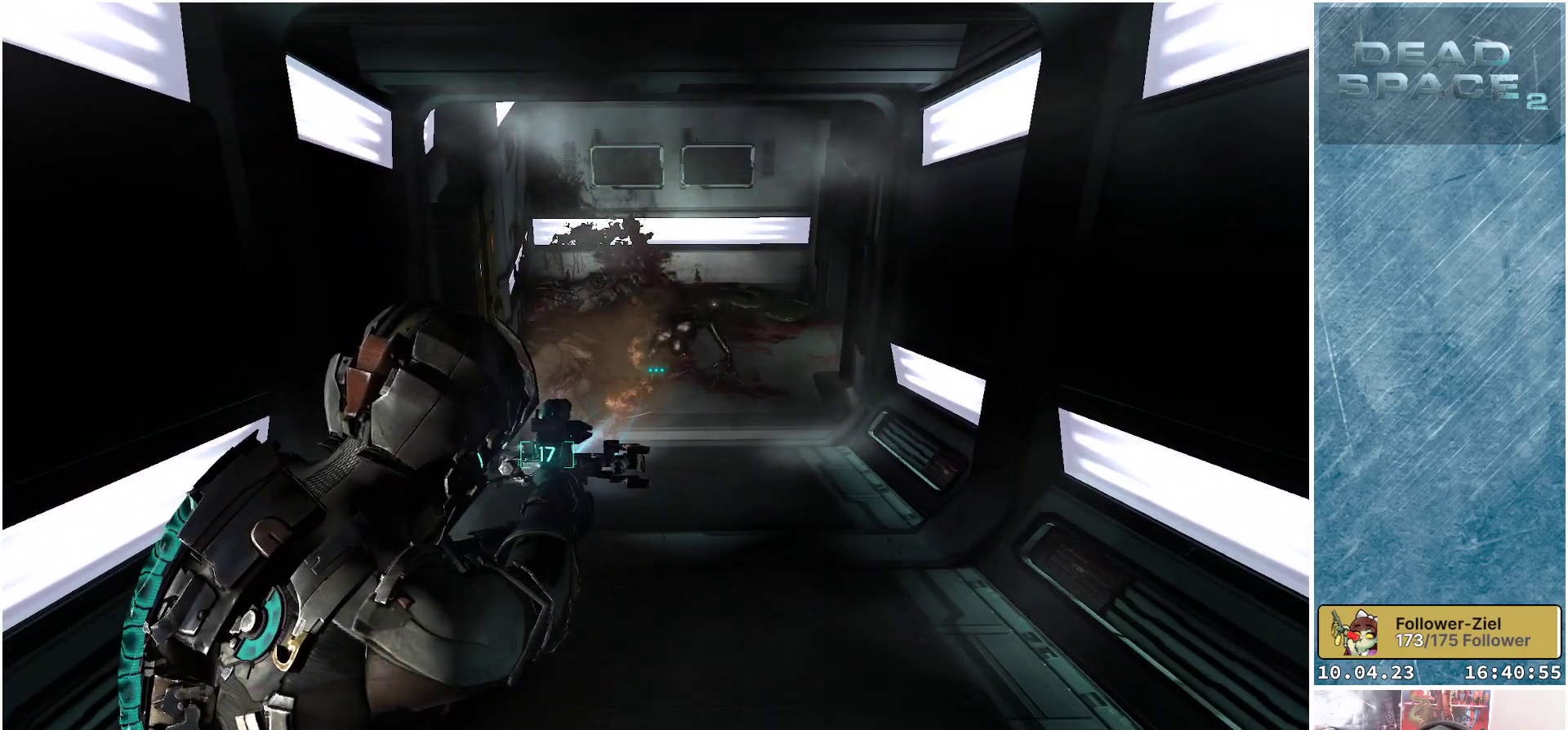
{"buttons": ["L2"], "left_stick": "up-right", "right_stick": "right", "events": [[417, "right_stick", "right"]]}
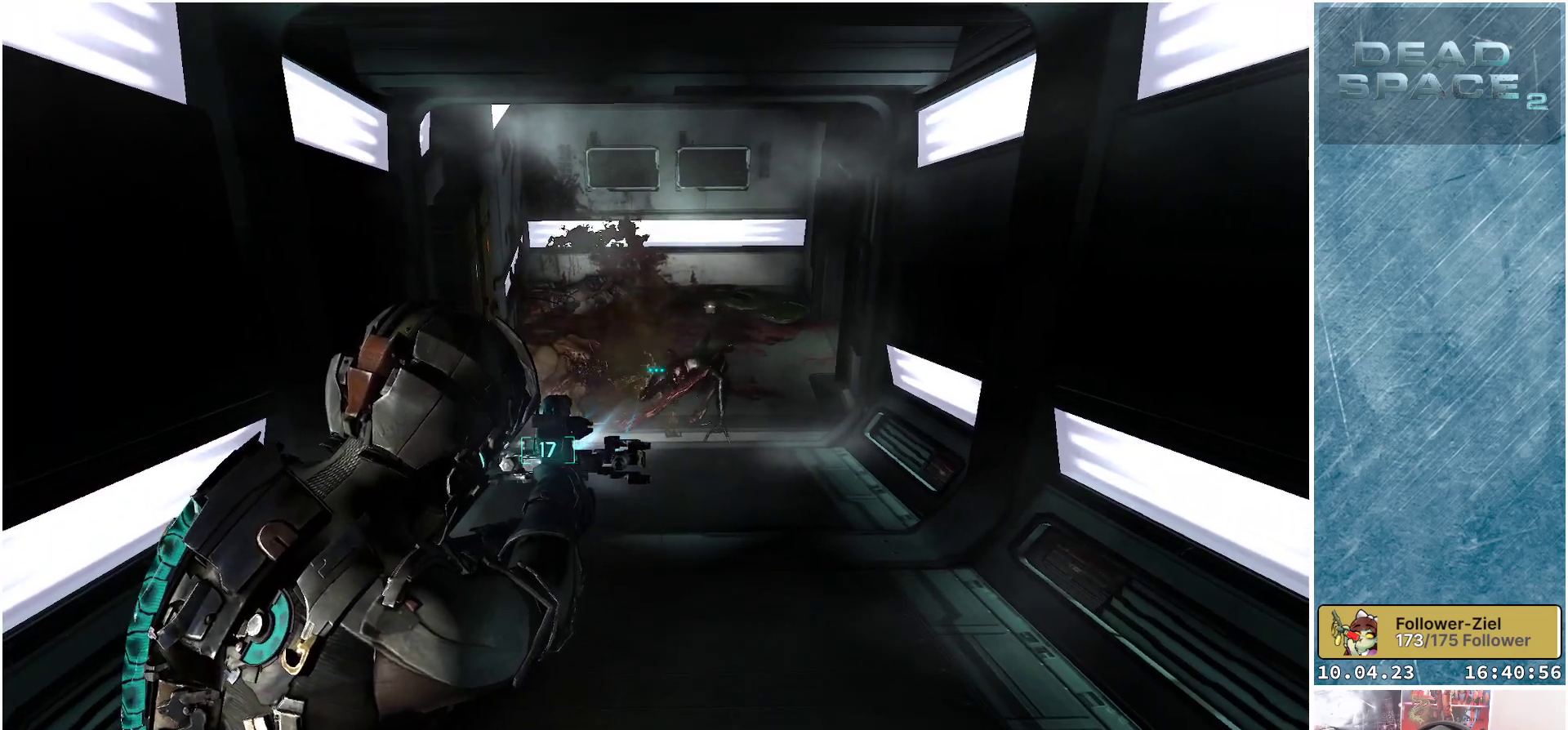
{"buttons": ["L2", "R2"], "left_stick": "down-right", "right_stick": "right", "events": [[217, "right_stick", "down-right"], [333, "left_stick", "center"], [450, "R2", "down"], [500, "left_stick", "down-right"], [500, "right_stick", "right"]]}
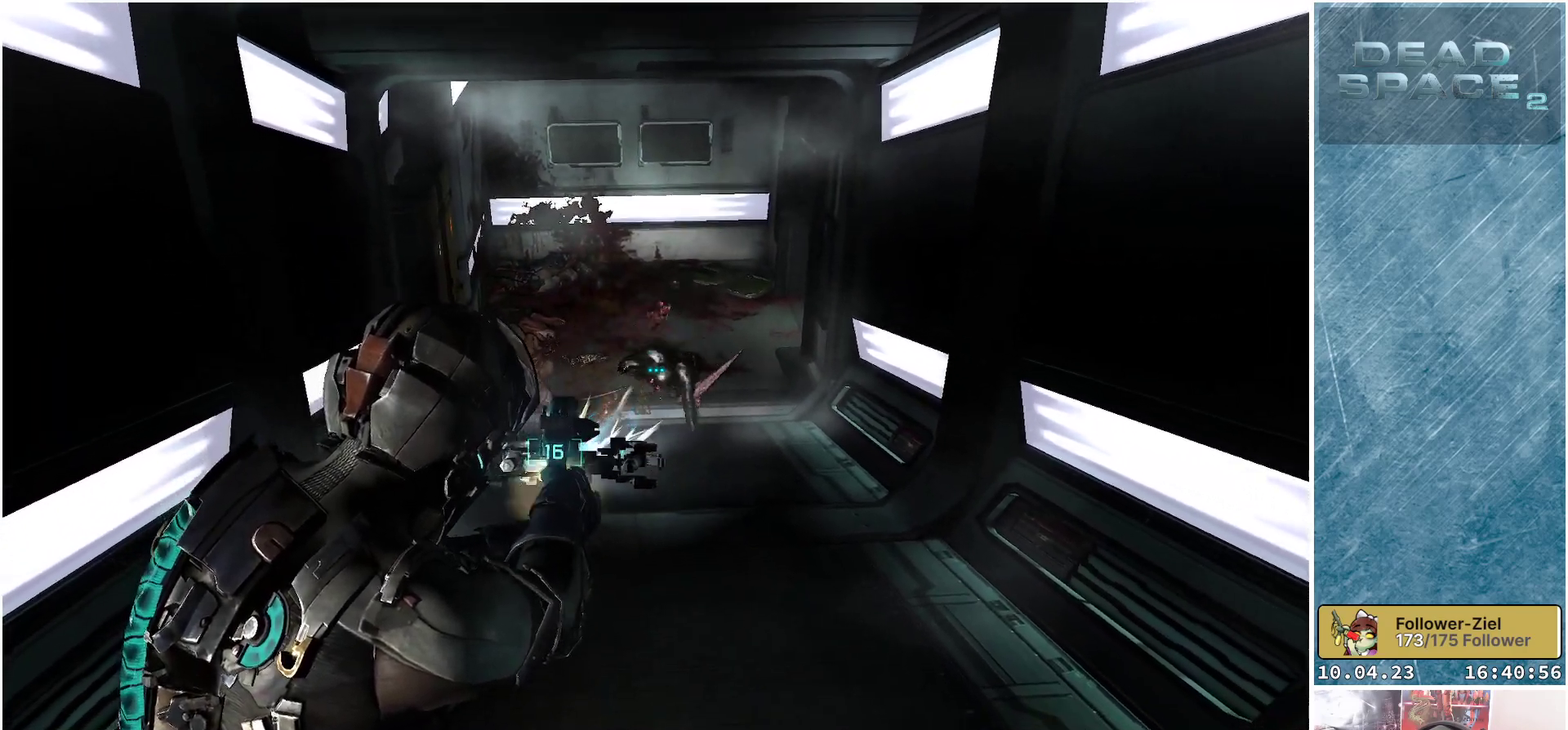
{"buttons": ["L2"], "left_stick": "center", "right_stick": "center", "events": [[133, "R2", "up"], [150, "right_stick", "down-right"], [200, "left_stick", "down"], [267, "right_stick", "center"], [450, "left_stick", "center"]]}
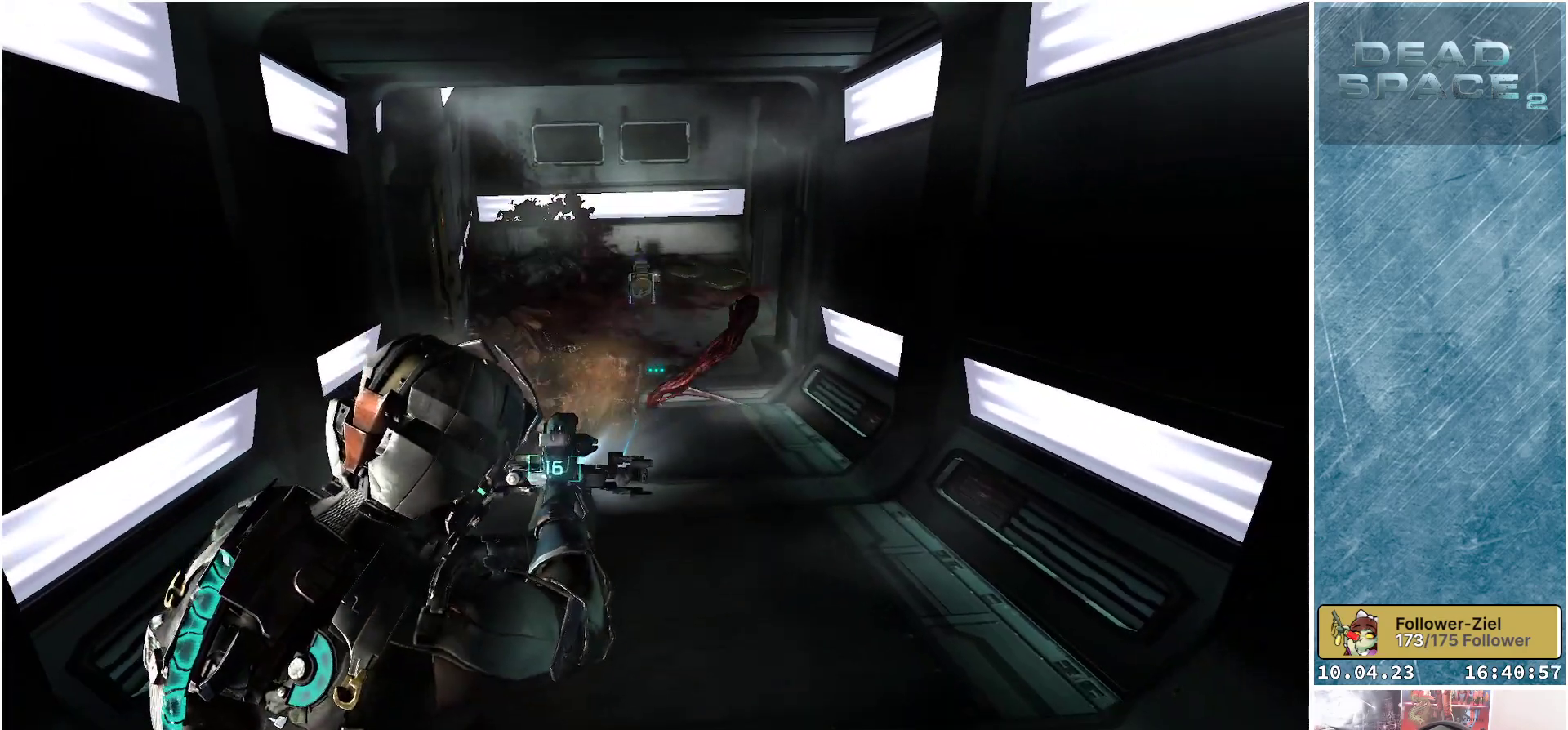
{"buttons": ["L2"], "left_stick": "up", "right_stick": "center", "events": [[67, "right_stick", "down"], [150, "right_stick", "down-left"], [167, "left_stick", "up-left"], [400, "right_stick", "center"], [450, "left_stick", "up"]]}
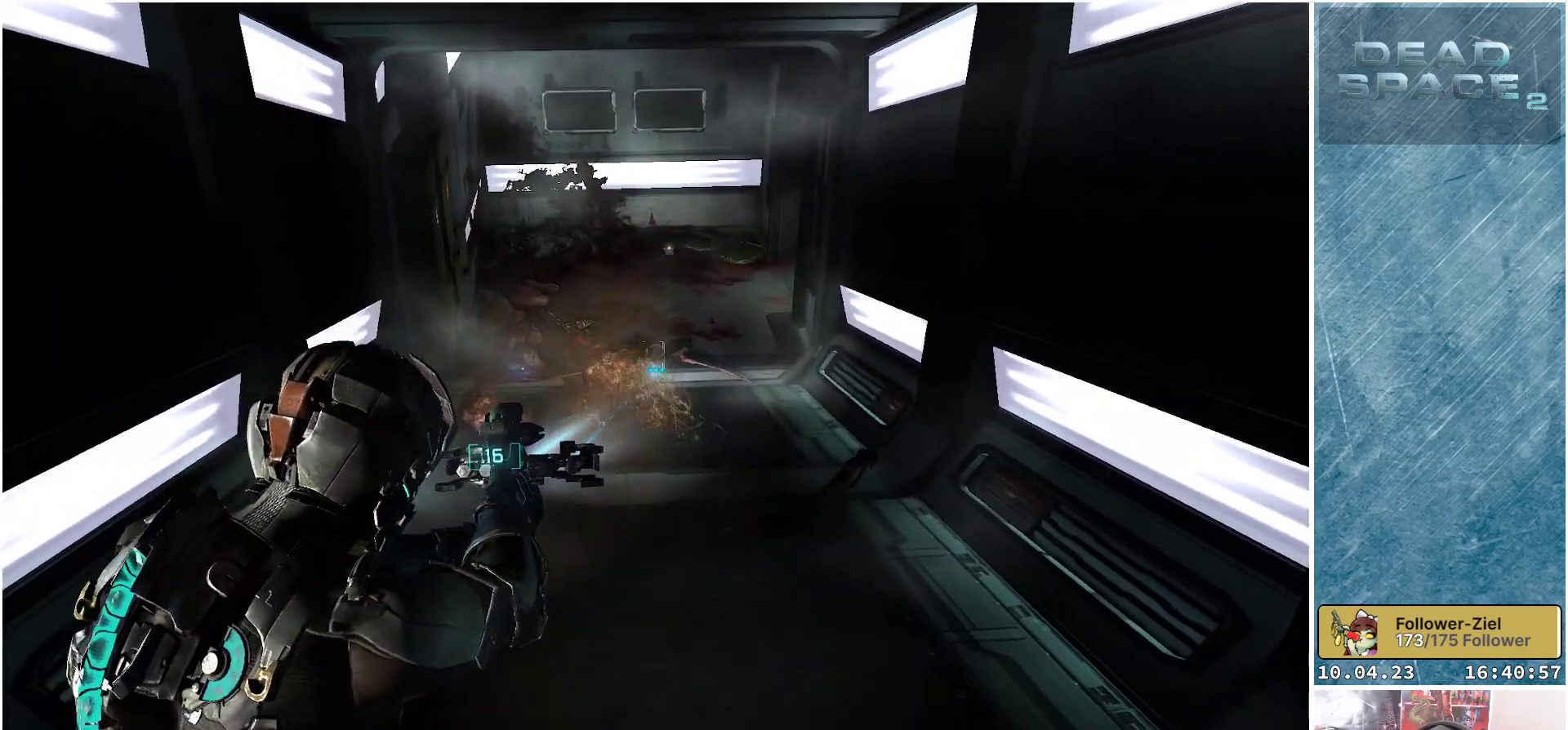
{"buttons": [], "left_stick": "down-left", "right_stick": "up-right", "events": [[83, "right_stick", "up-right"], [150, "L2", "up"], [200, "left_stick", "up-left"], [417, "left_stick", "down-left"]]}
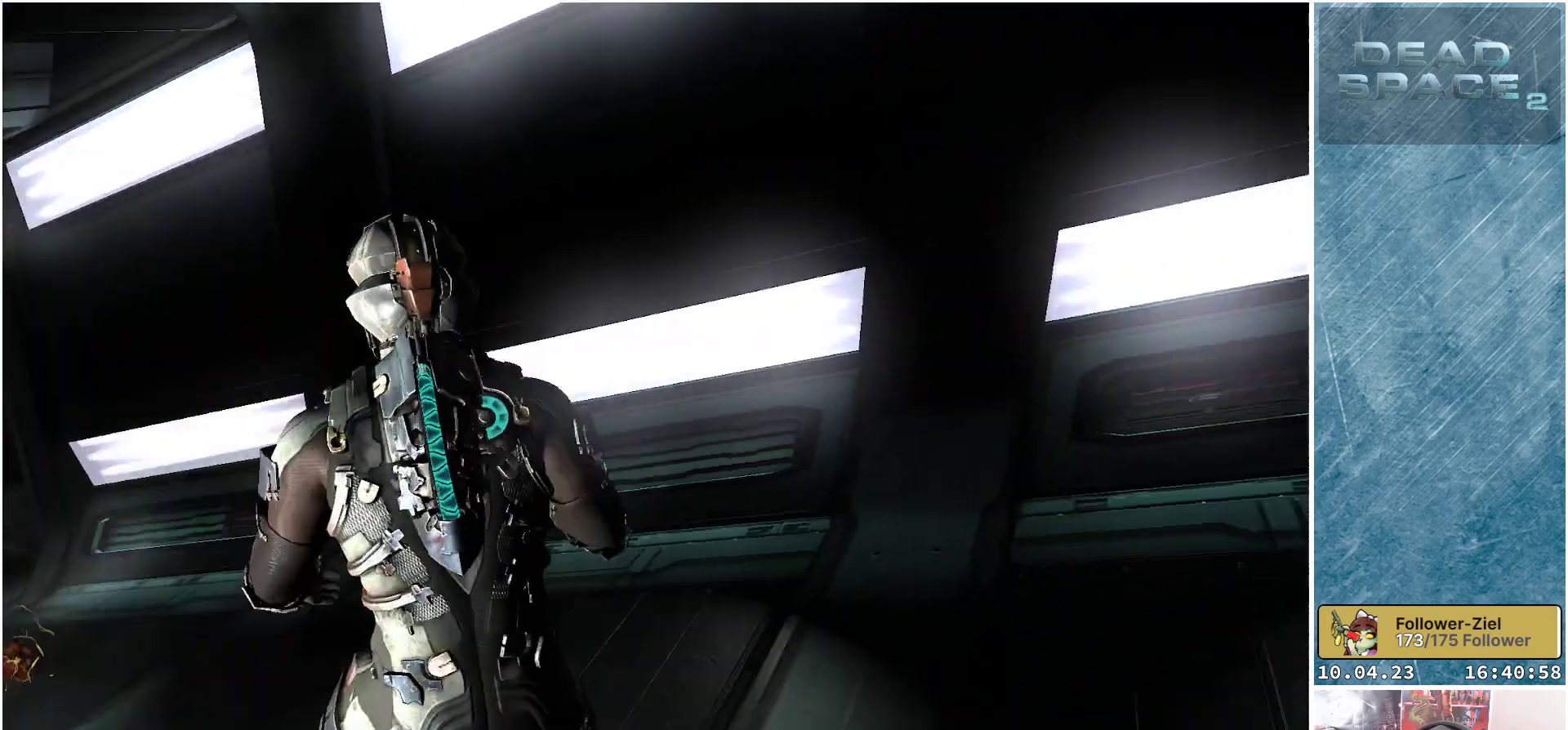
{"buttons": ["L2"], "left_stick": "down-left", "right_stick": "up-right", "events": [[467, "L2", "down"]]}
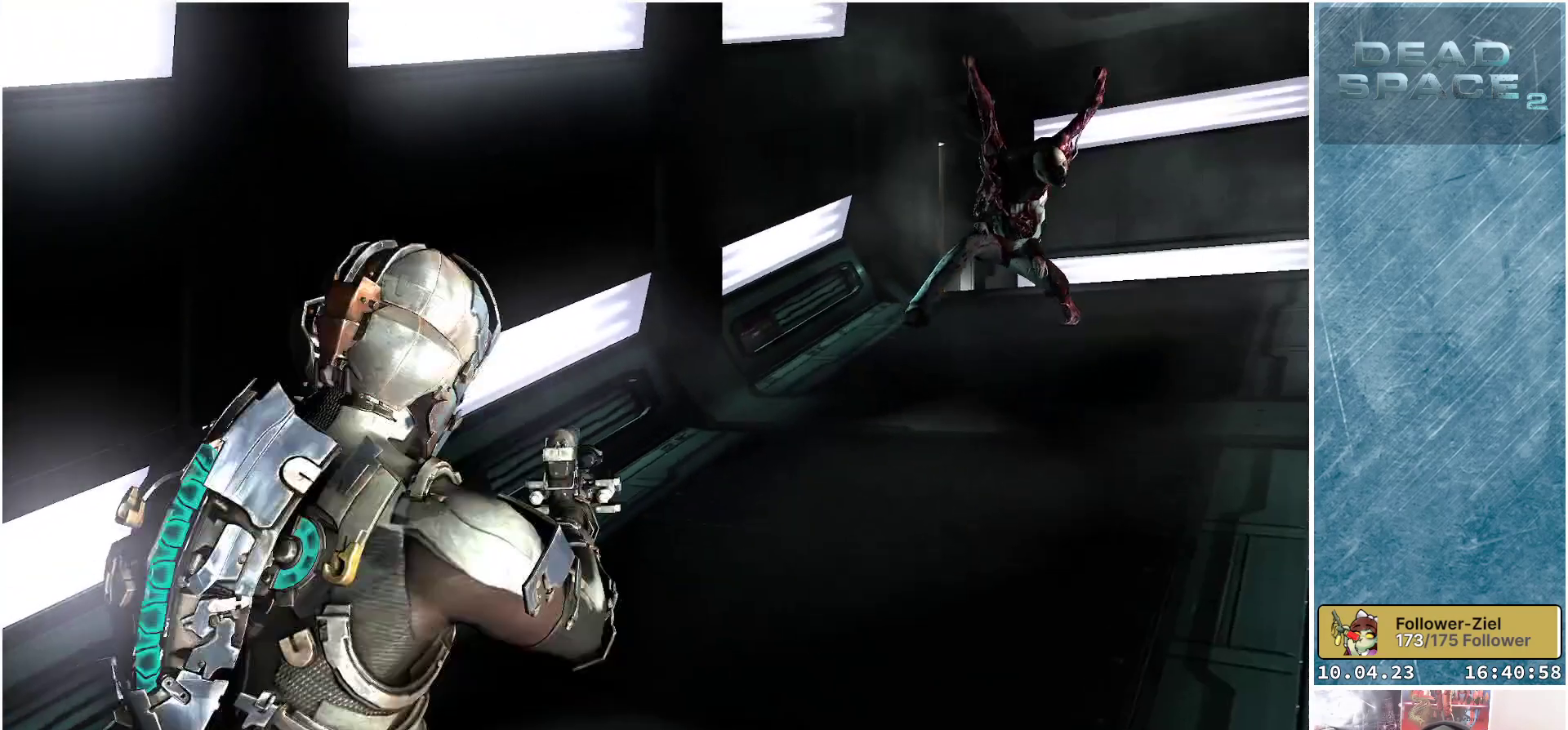
{"buttons": ["L2"], "left_stick": "down-left", "right_stick": "up-right", "events": []}
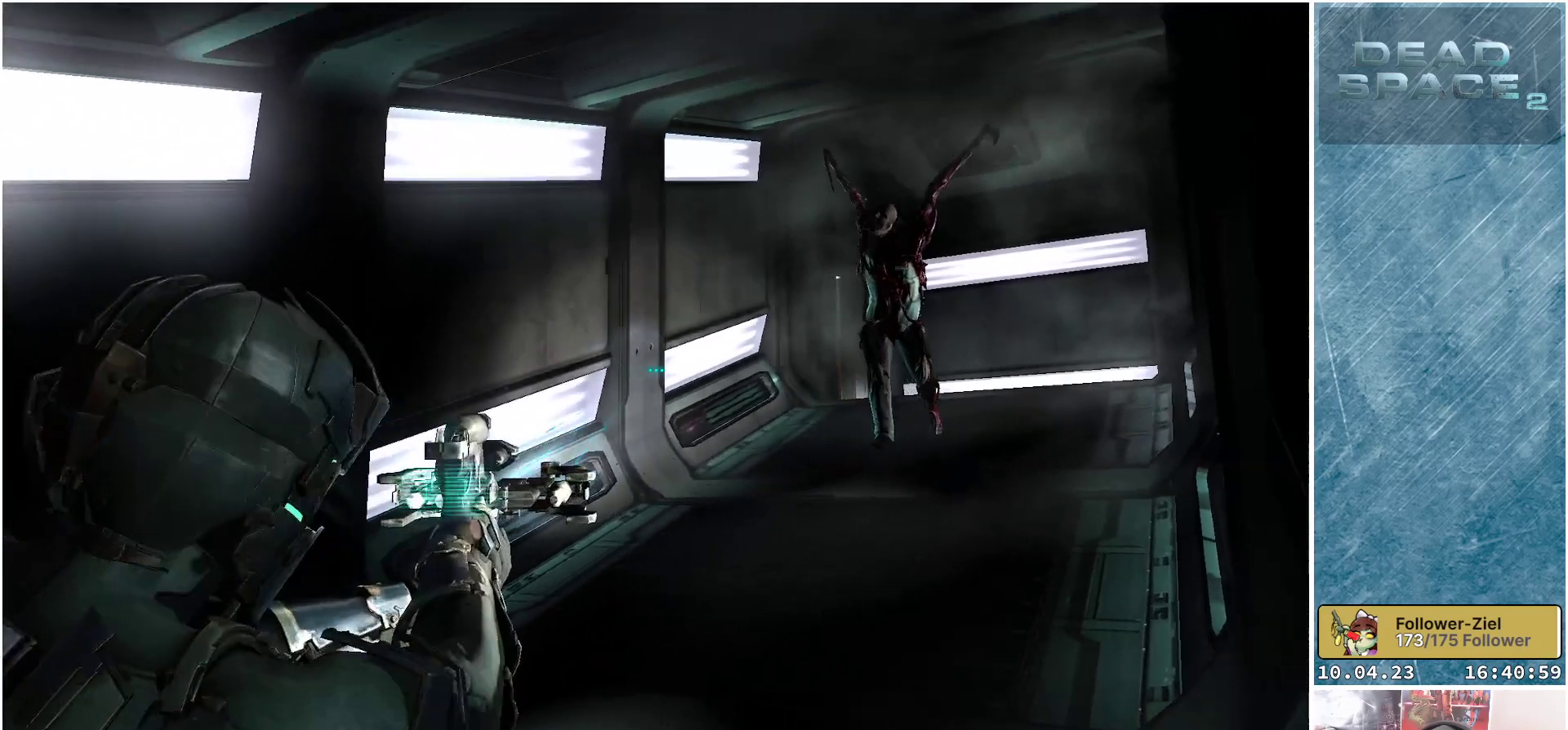
{"buttons": ["L2"], "left_stick": "up-left", "right_stick": "down-left", "events": [[100, "right_stick", "right"], [183, "left_stick", "left"], [300, "left_stick", "up-left"], [350, "right_stick", "down"], [433, "right_stick", "down-left"]]}
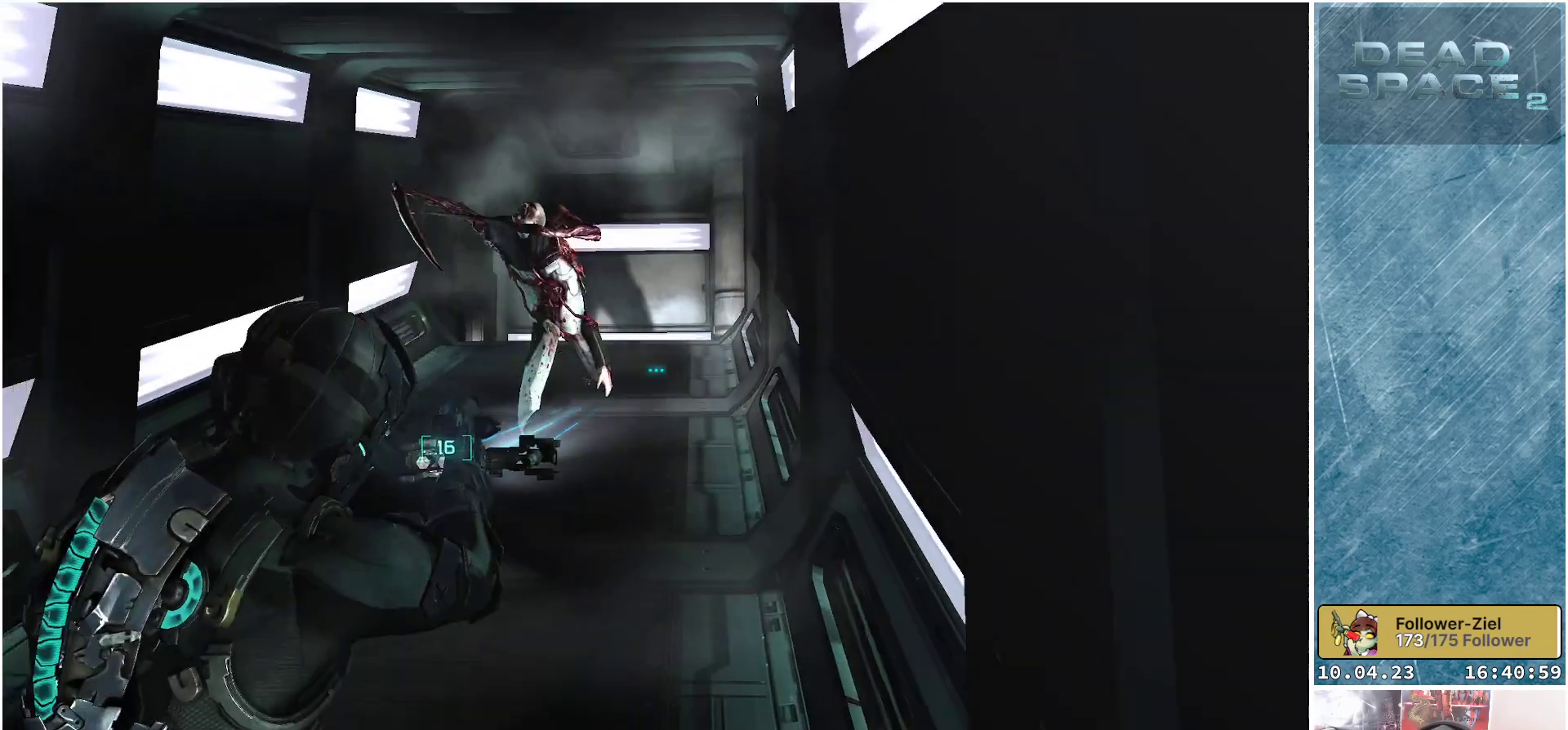
{"buttons": ["L2"], "left_stick": "down-right", "right_stick": "down-right", "events": [[183, "right_stick", "up-left"], [250, "R2", "down"], [317, "left_stick", "center"], [367, "left_stick", "down-right"], [383, "right_stick", "center"], [400, "R2", "up"], [500, "right_stick", "down-right"]]}
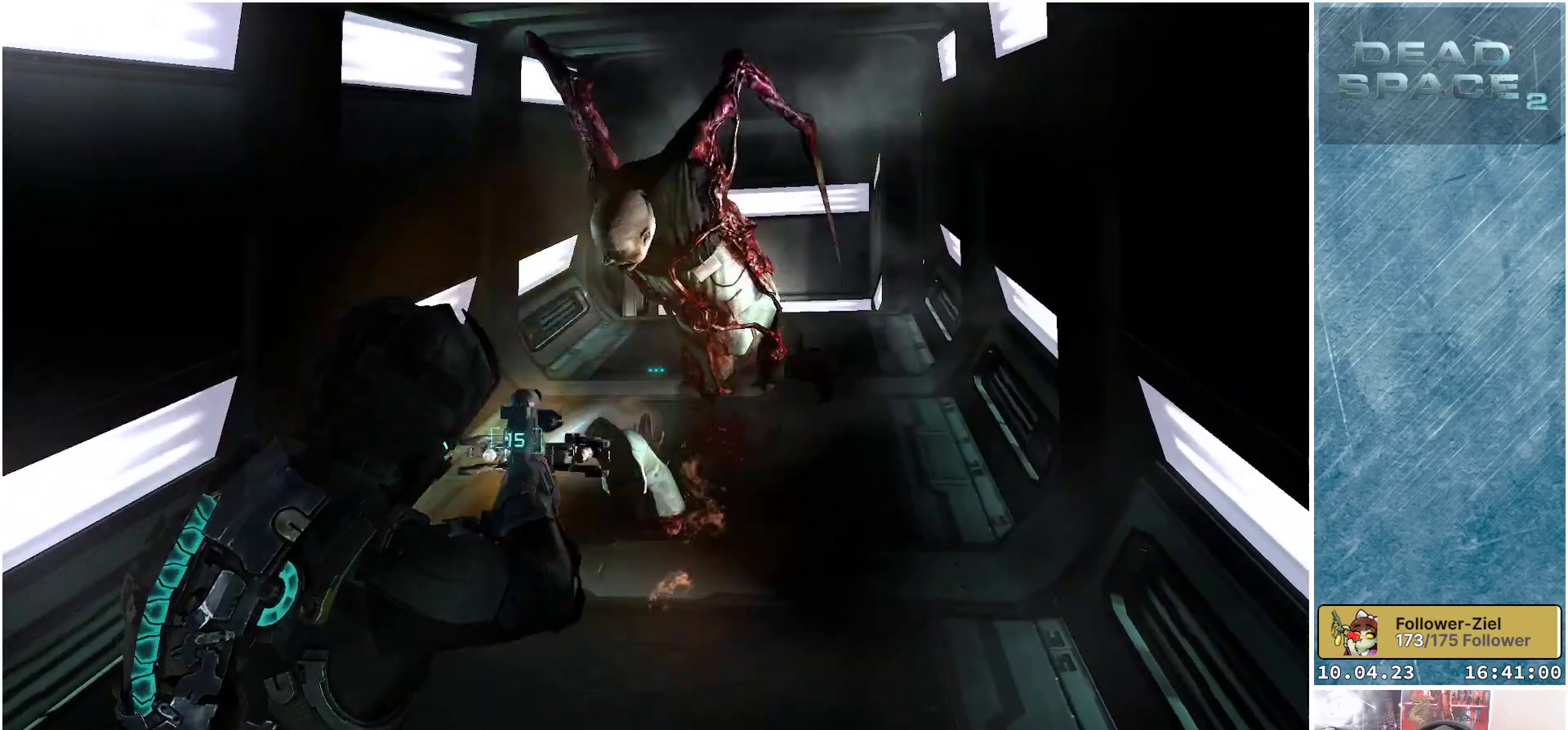
{"buttons": ["L2"], "left_stick": "left", "right_stick": "down-right", "events": [[33, "left_stick", "down"], [333, "left_stick", "center"], [417, "left_stick", "left"]]}
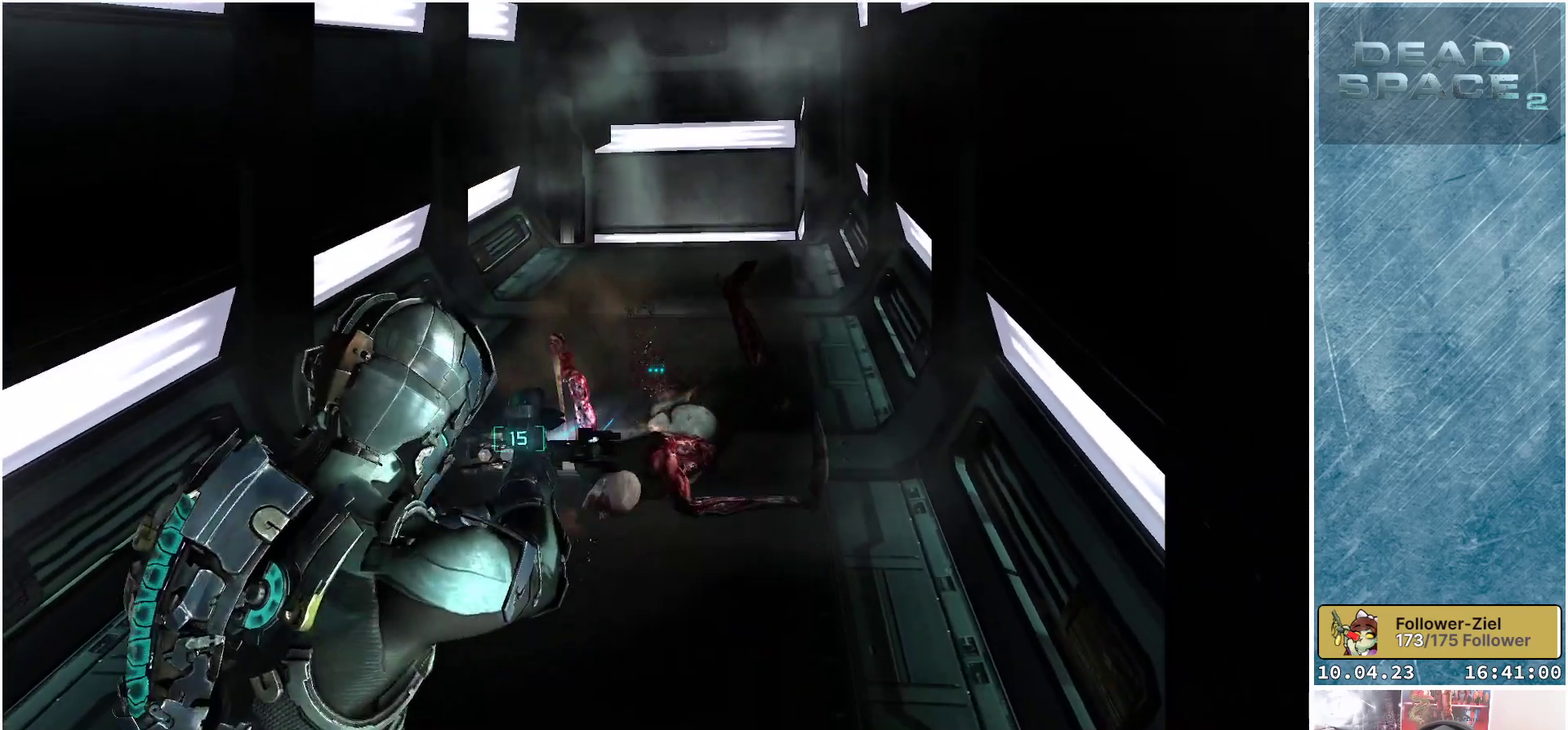
{"buttons": ["L2"], "left_stick": "center", "right_stick": "center", "events": [[17, "left_stick", "down-left"], [17, "right_stick", "down"], [183, "right_stick", "center"], [200, "R2", "down"], [233, "left_stick", "left"], [250, "right_stick", "up-left"], [400, "R2", "up"], [433, "left_stick", "center"], [433, "right_stick", "center"]]}
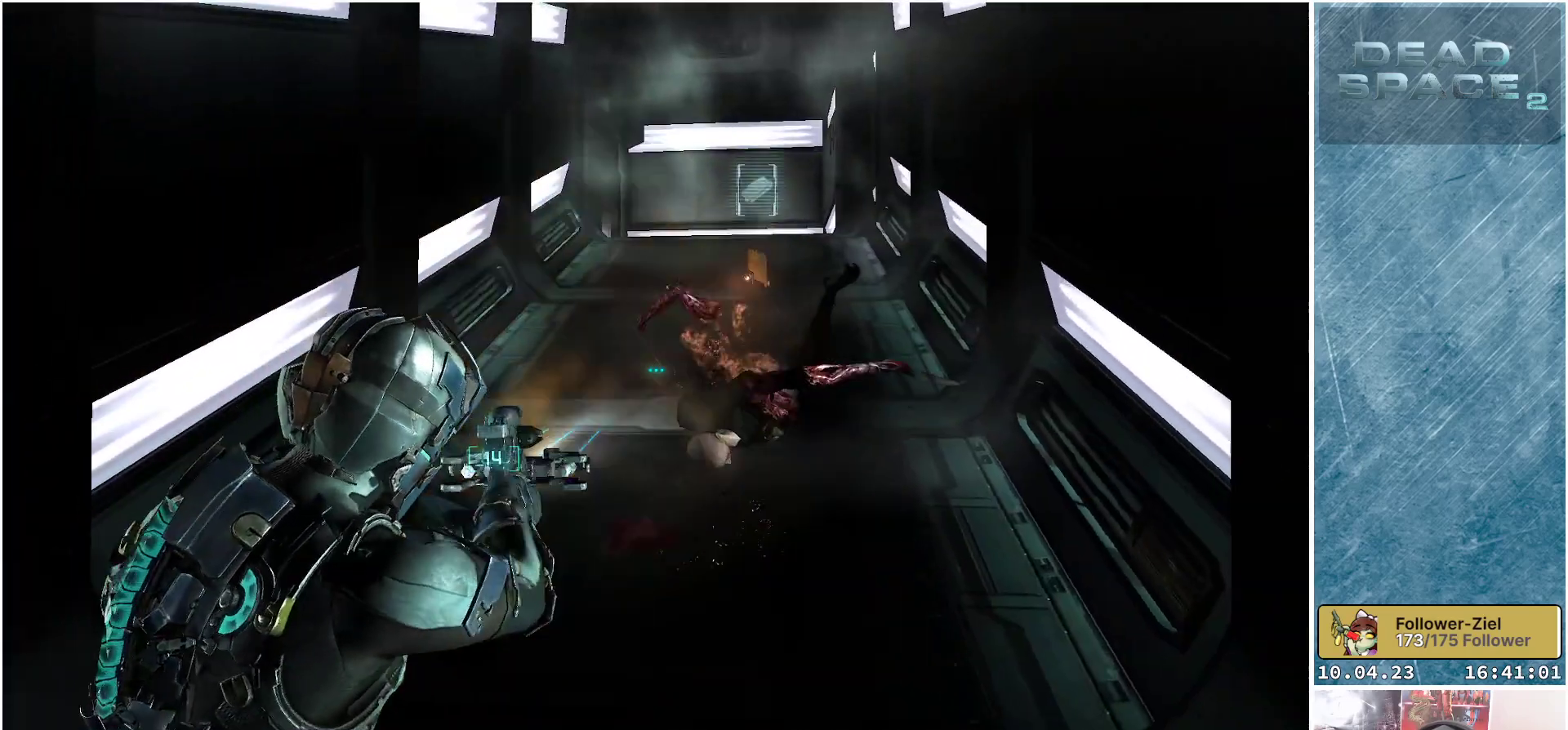
{"buttons": ["L2", "R2"], "left_stick": "up", "right_stick": "down-left", "events": [[50, "right_stick", "right"], [100, "left_stick", "right"], [250, "left_stick", "up-right"], [367, "right_stick", "down-right"], [417, "left_stick", "up"], [450, "R2", "down"], [467, "right_stick", "down-left"]]}
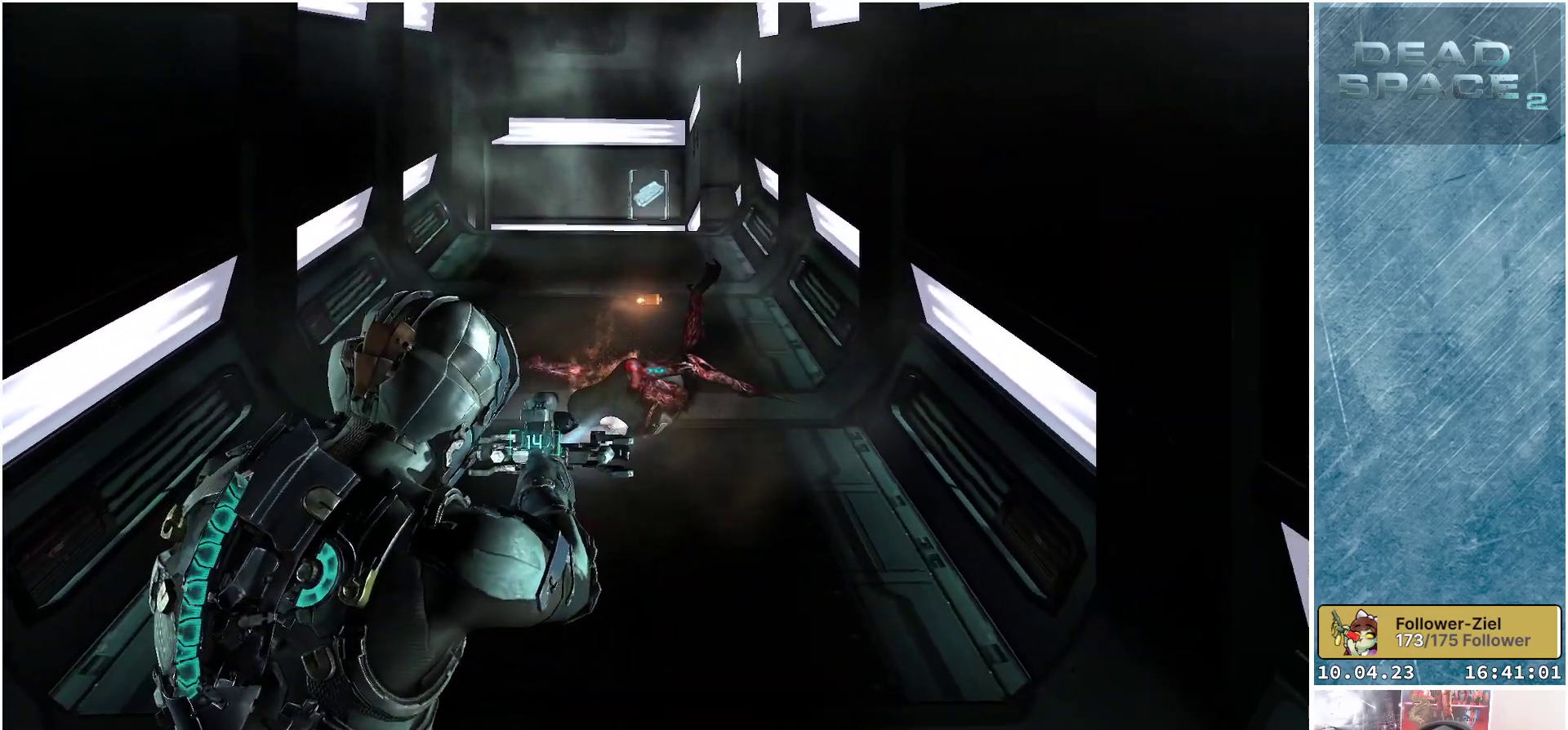
{"buttons": [], "left_stick": "up", "right_stick": "down-left", "events": [[117, "R2", "up"], [167, "L2", "up"]]}
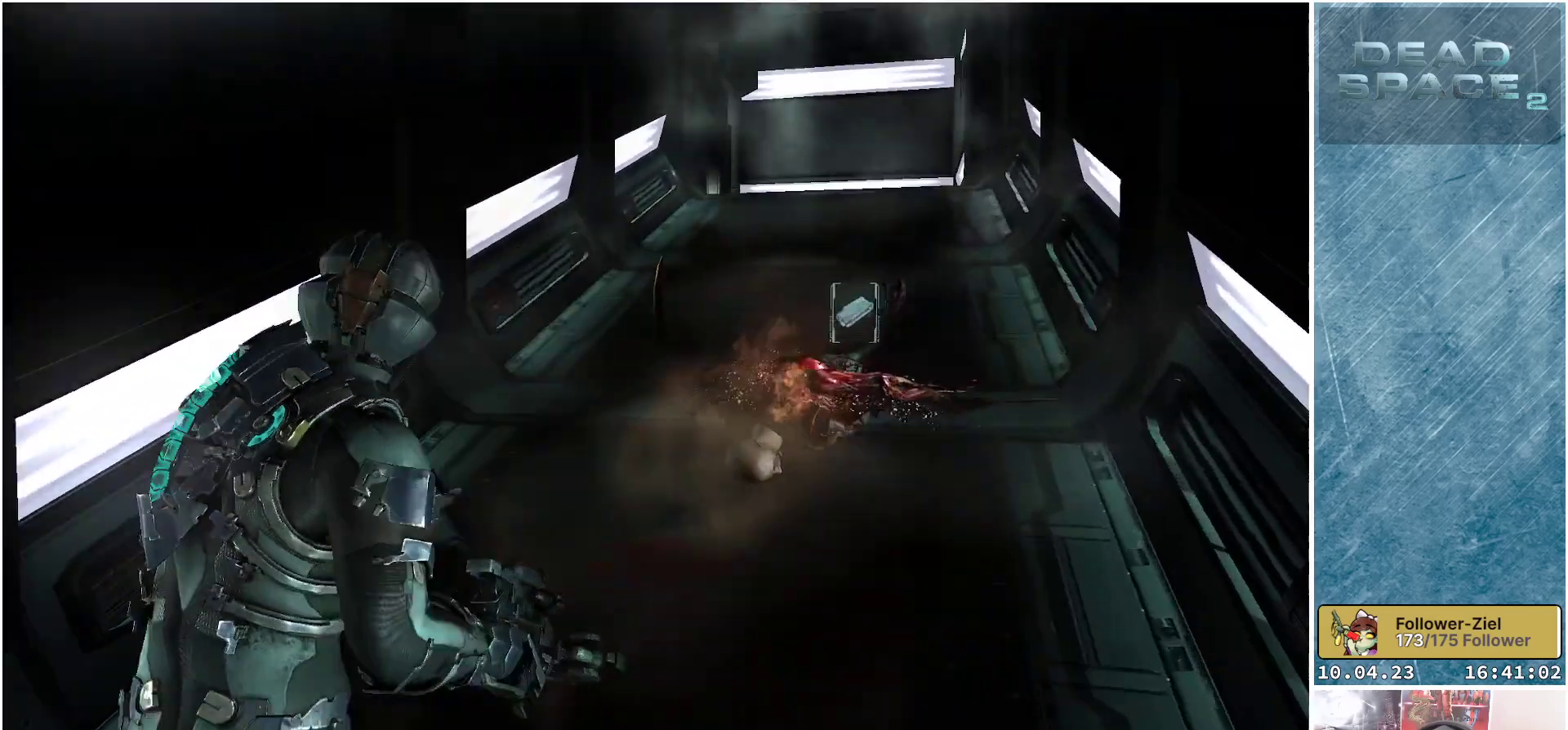
{"buttons": [], "left_stick": "down", "right_stick": "down-left", "events": [[17, "left_stick", "up-right"], [133, "left_stick", "right"], [283, "left_stick", "down-right"], [467, "left_stick", "down"]]}
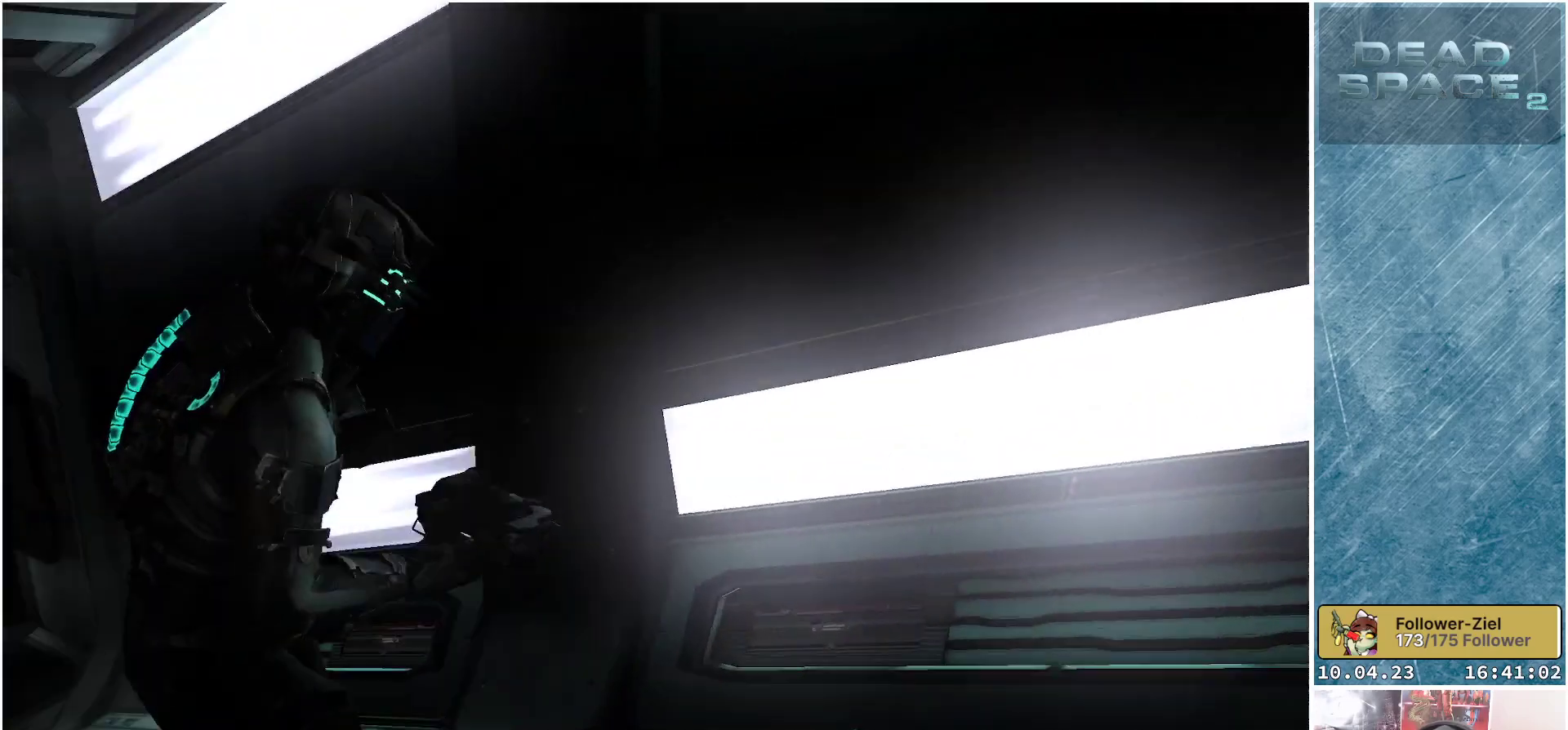
{"buttons": [], "left_stick": "down-left", "right_stick": "left", "events": [[183, "left_stick", "down-left"], [300, "right_stick", "left"]]}
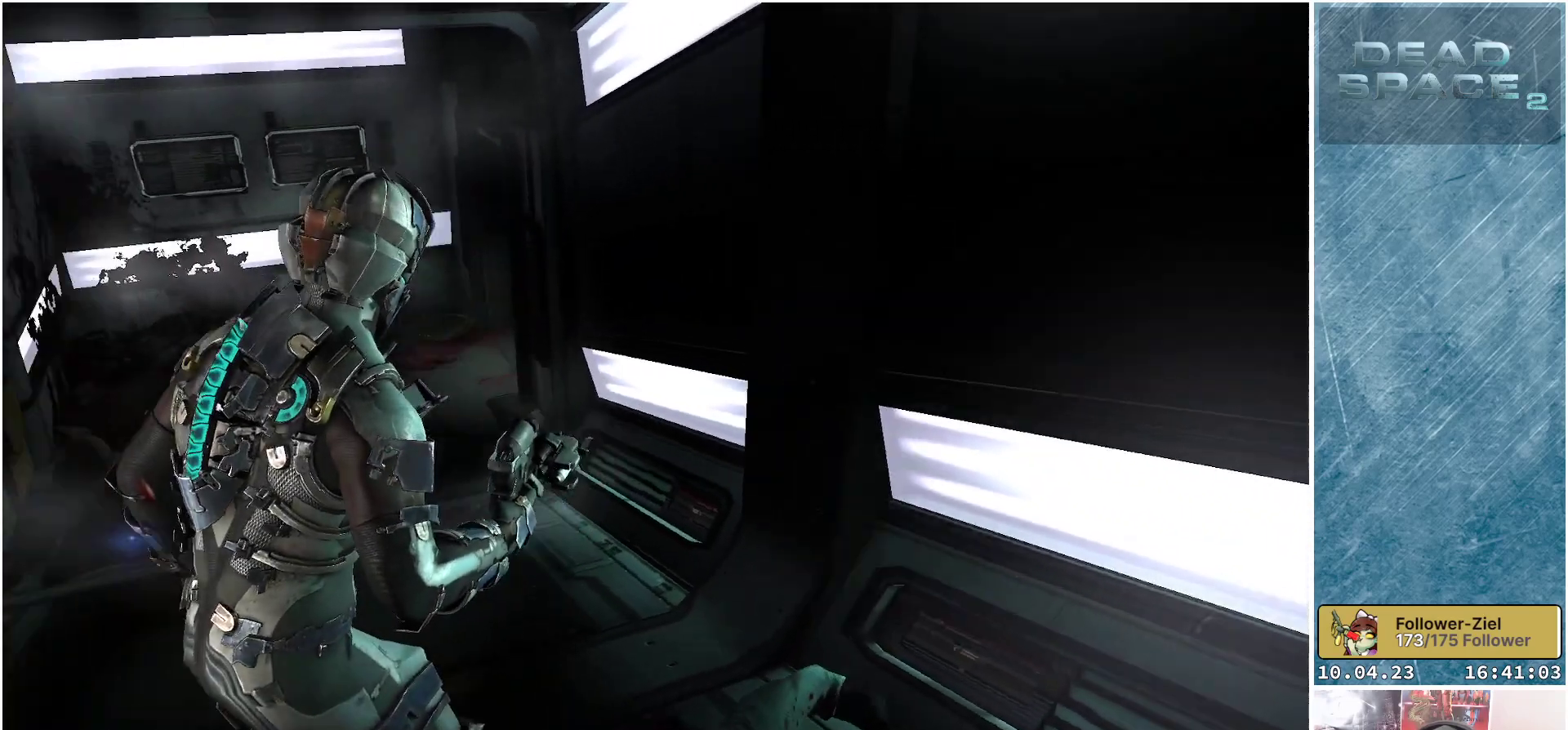
{"buttons": ["A"], "left_stick": "down-left", "right_stick": "center", "events": [[150, "right_stick", "center"], [367, "A", "down"]]}
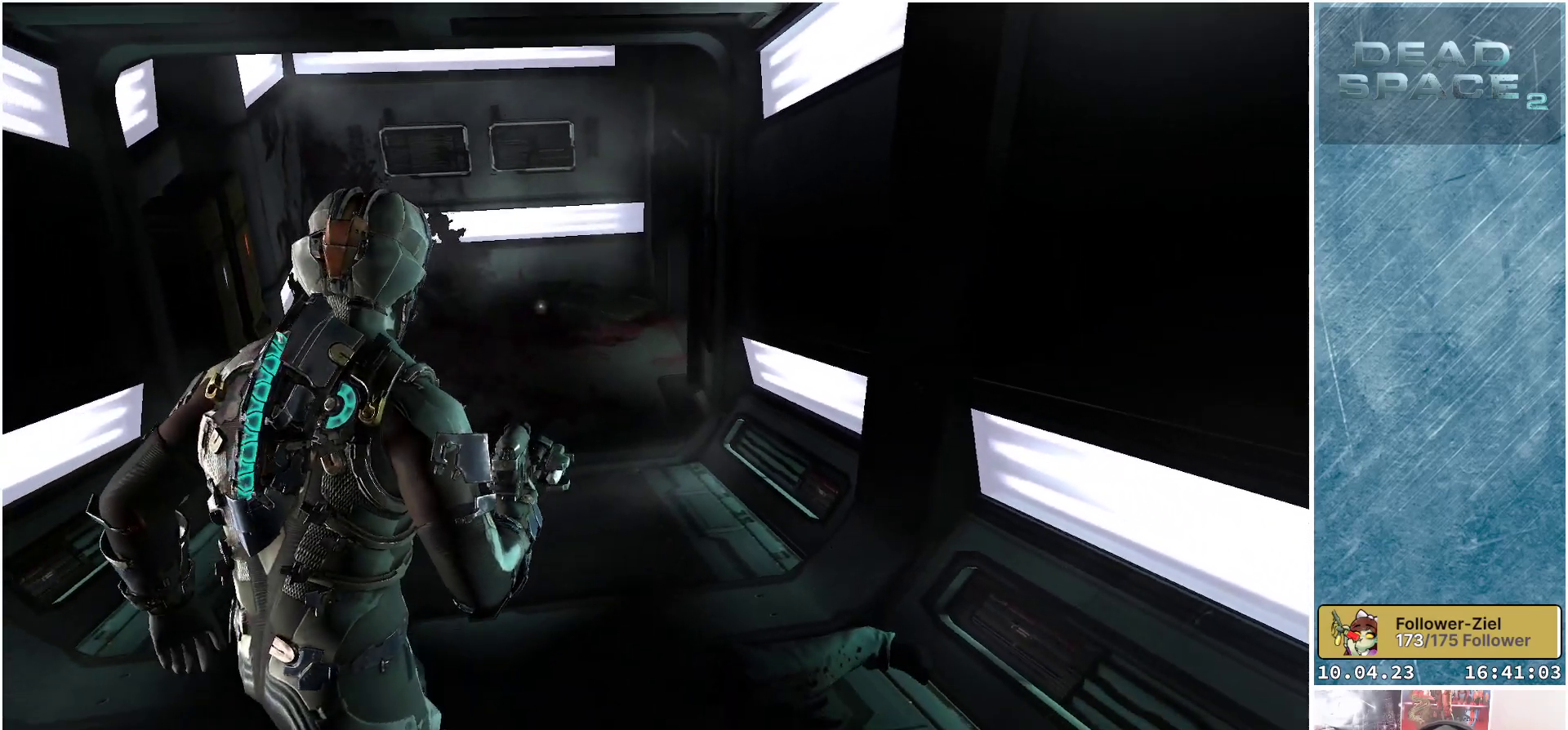
{"buttons": [], "left_stick": "down-left", "right_stick": "center", "events": [[17, "A", "up"], [283, "A", "down"], [400, "A", "up"]]}
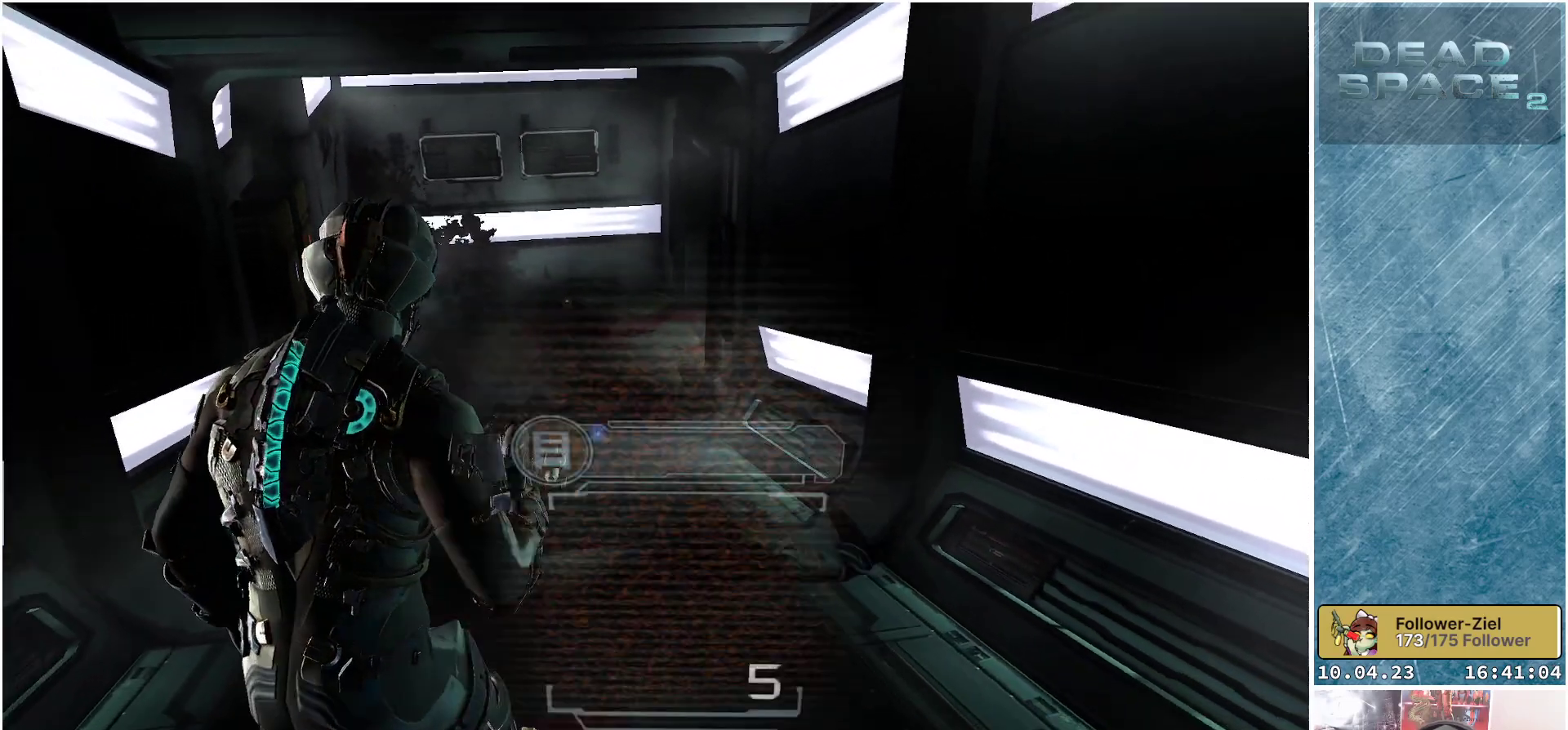
{"buttons": [], "left_stick": "down-left", "right_stick": "center", "events": [[50, "A", "down"], [150, "A", "up"]]}
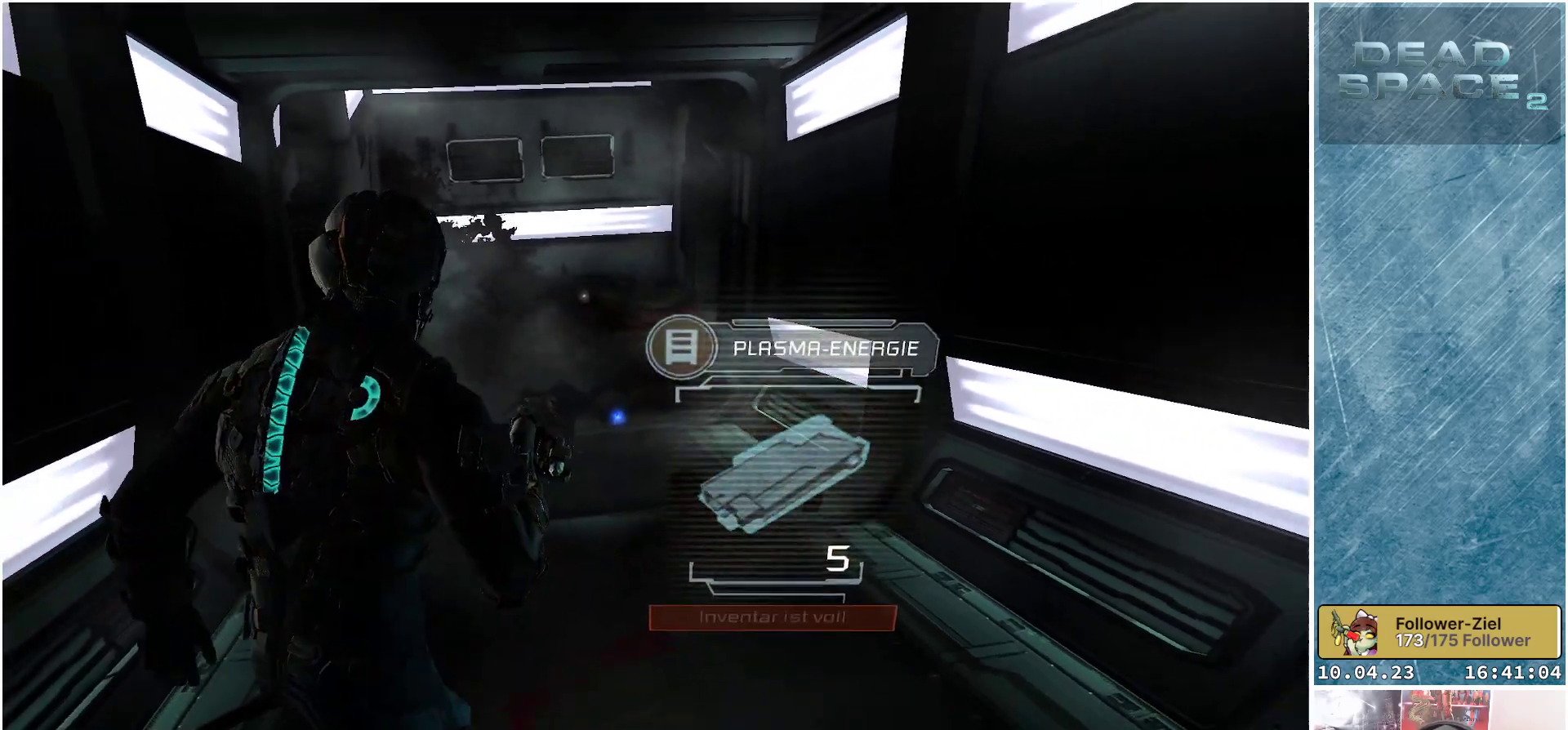
{"buttons": [], "left_stick": "center", "right_stick": "center", "events": [[150, "X", "down"], [233, "X", "up"], [250, "left_stick", "center"]]}
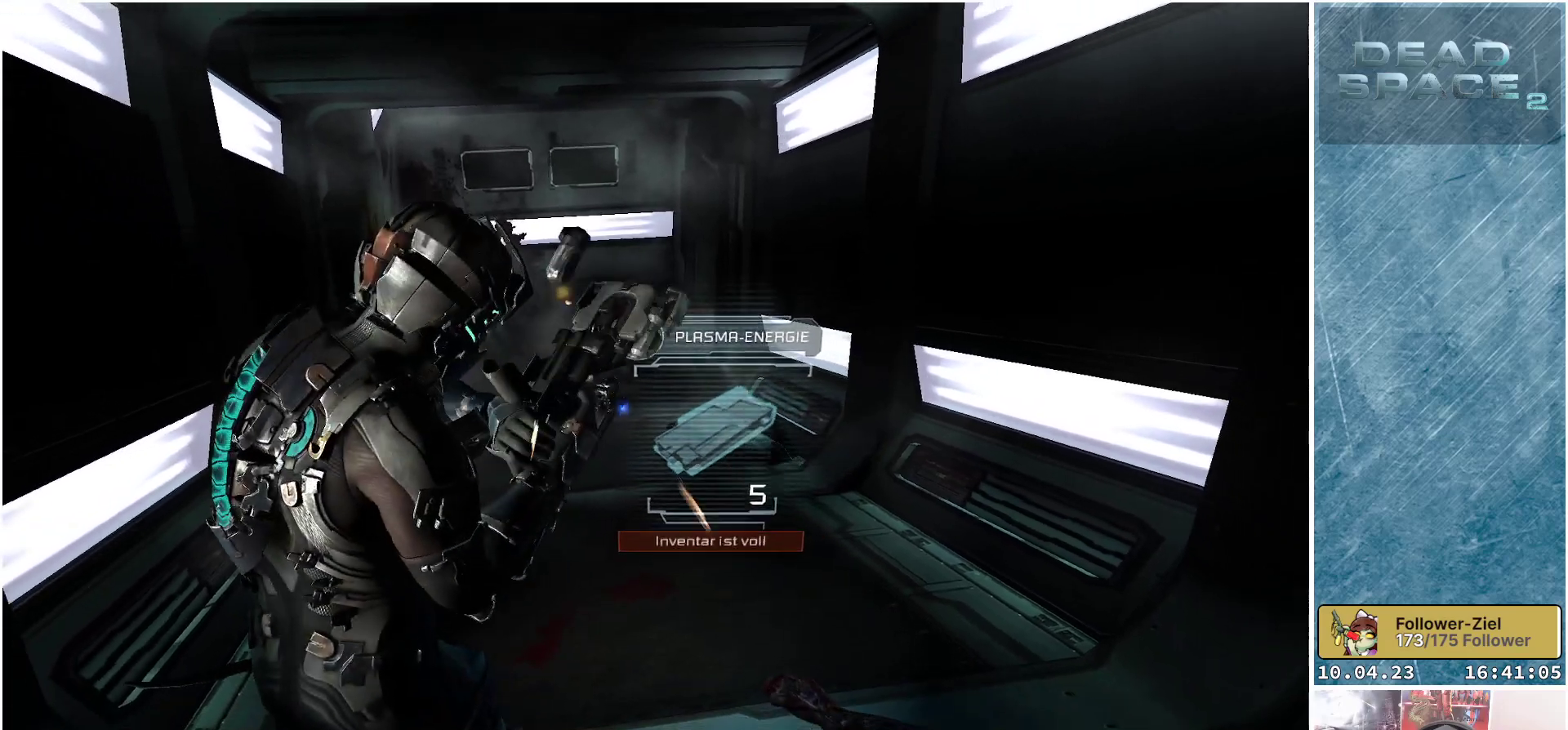
{"buttons": [], "left_stick": "center", "right_stick": "center", "events": []}
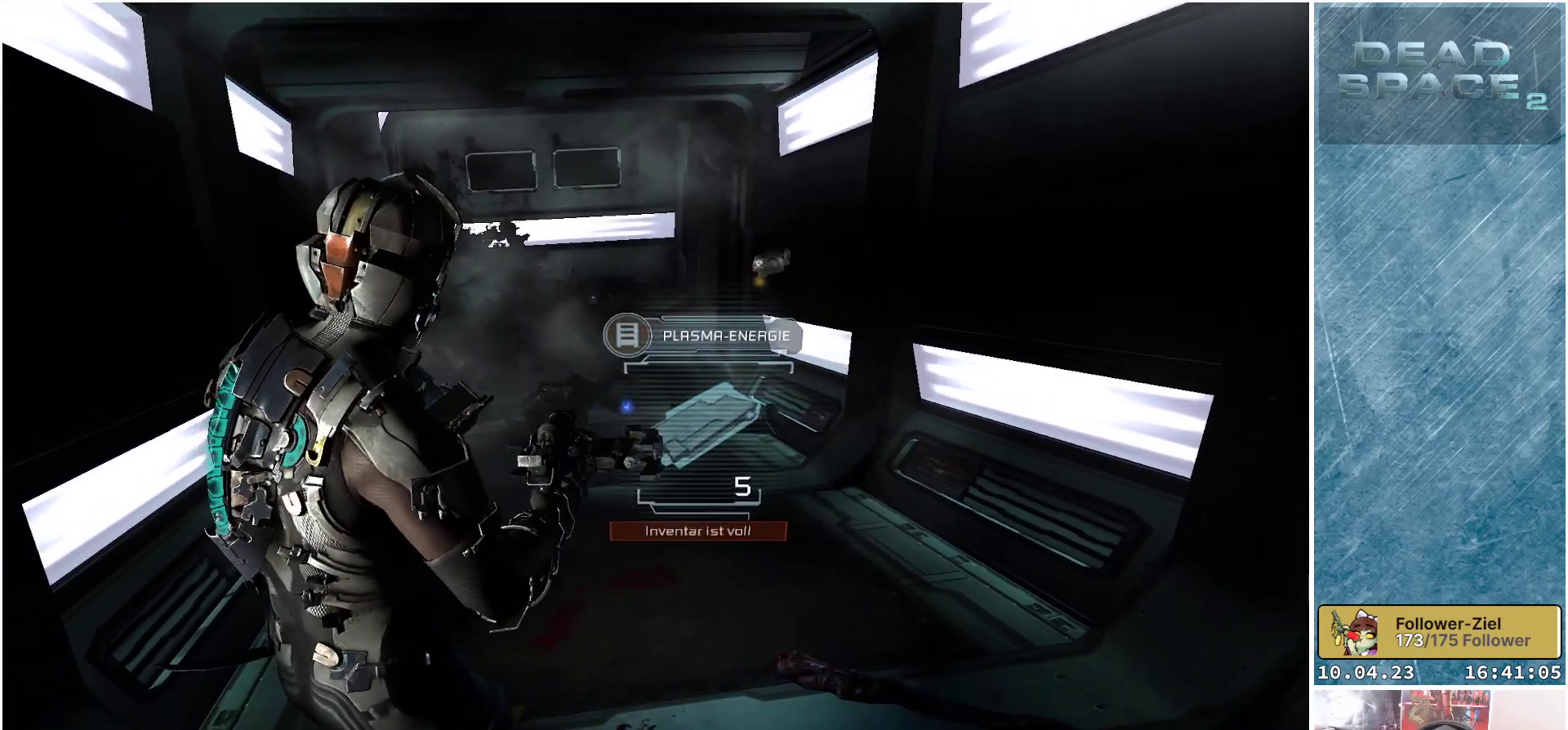
{"buttons": [], "left_stick": "center", "right_stick": "center", "events": [[383, "A", "down"], [500, "A", "up"]]}
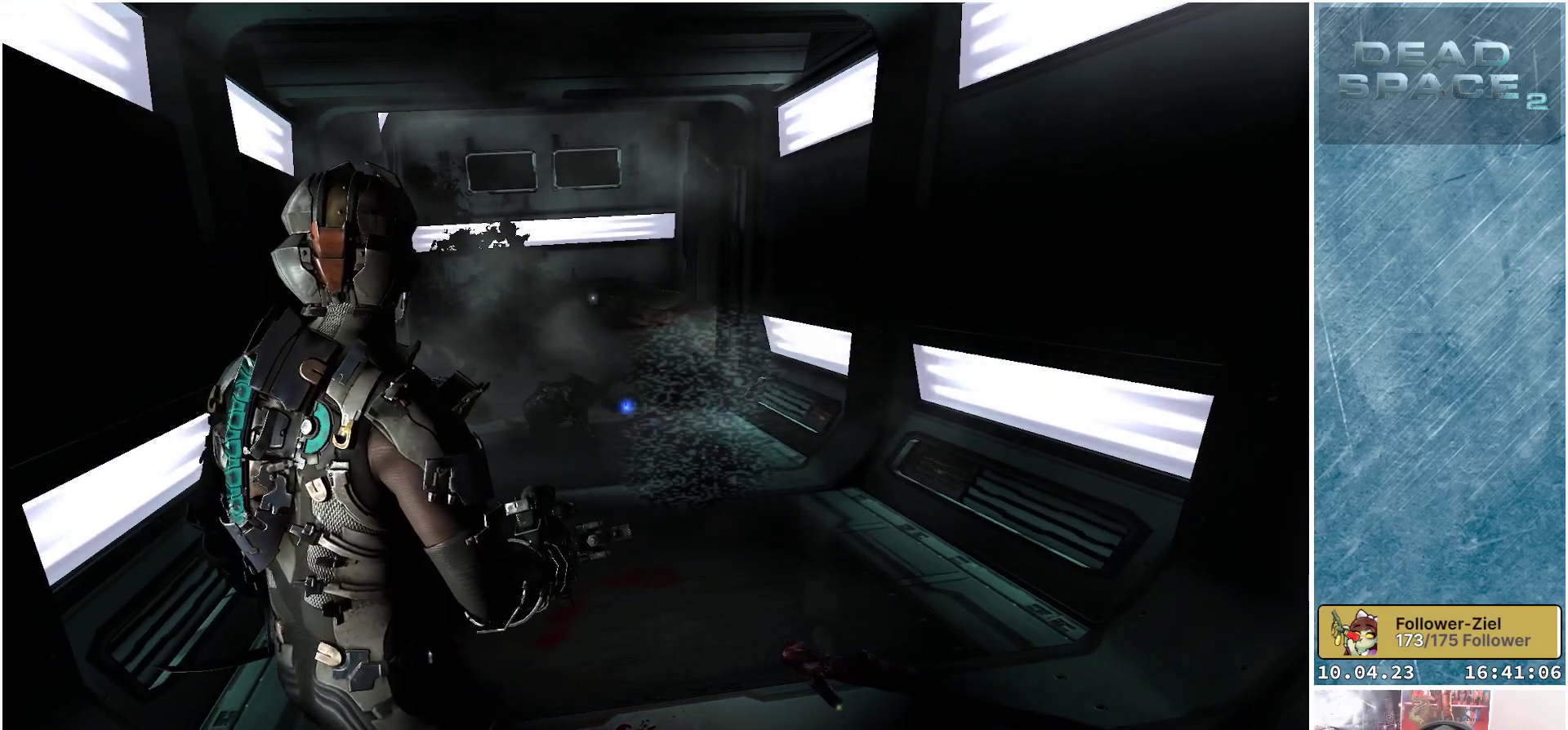
{"buttons": [], "left_stick": "up", "right_stick": "down-left", "events": [[433, "left_stick", "up"], [500, "right_stick", "down-left"]]}
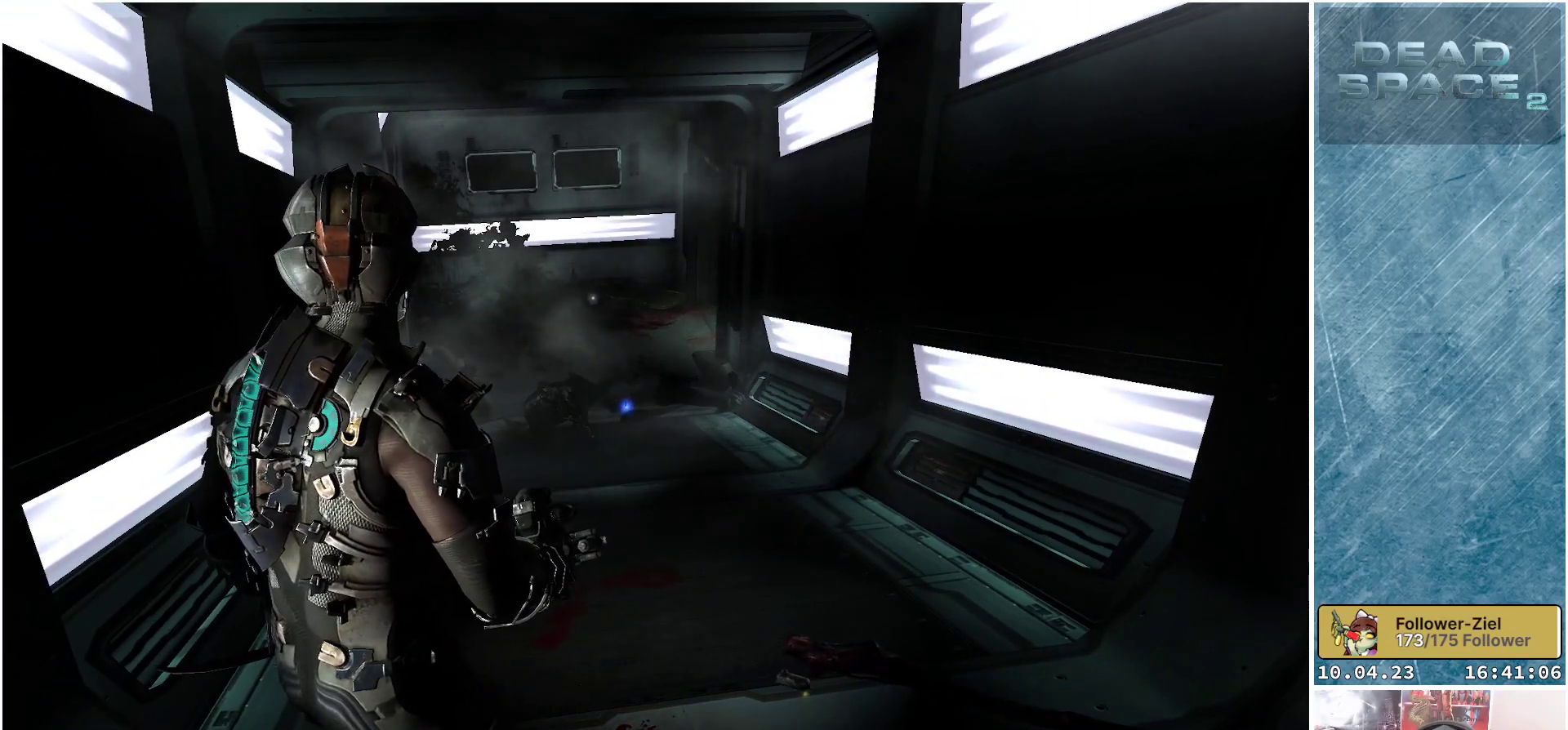
{"buttons": [], "left_stick": "up", "right_stick": "center", "events": [[250, "right_stick", "center"]]}
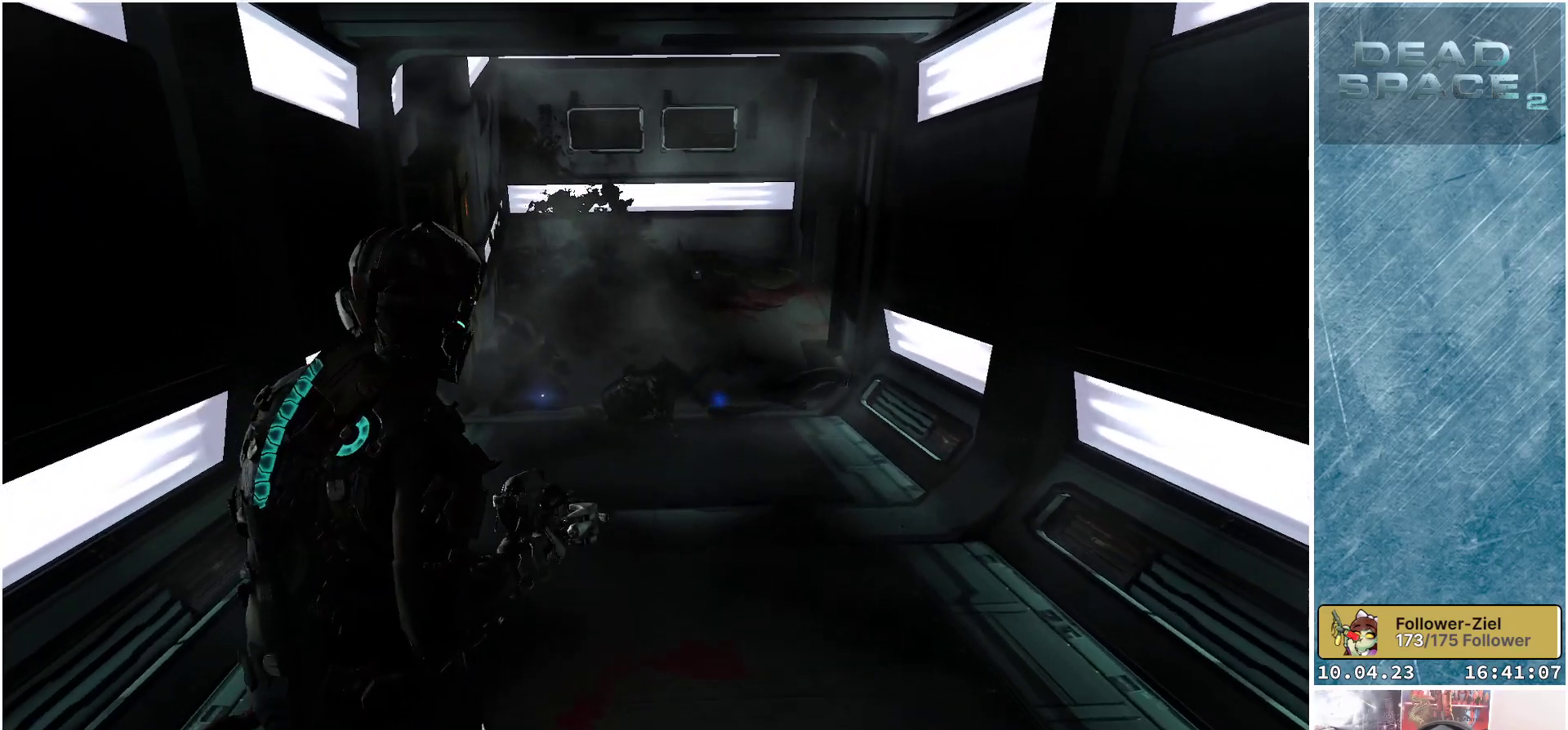
{"buttons": [], "left_stick": "up", "right_stick": "center", "events": []}
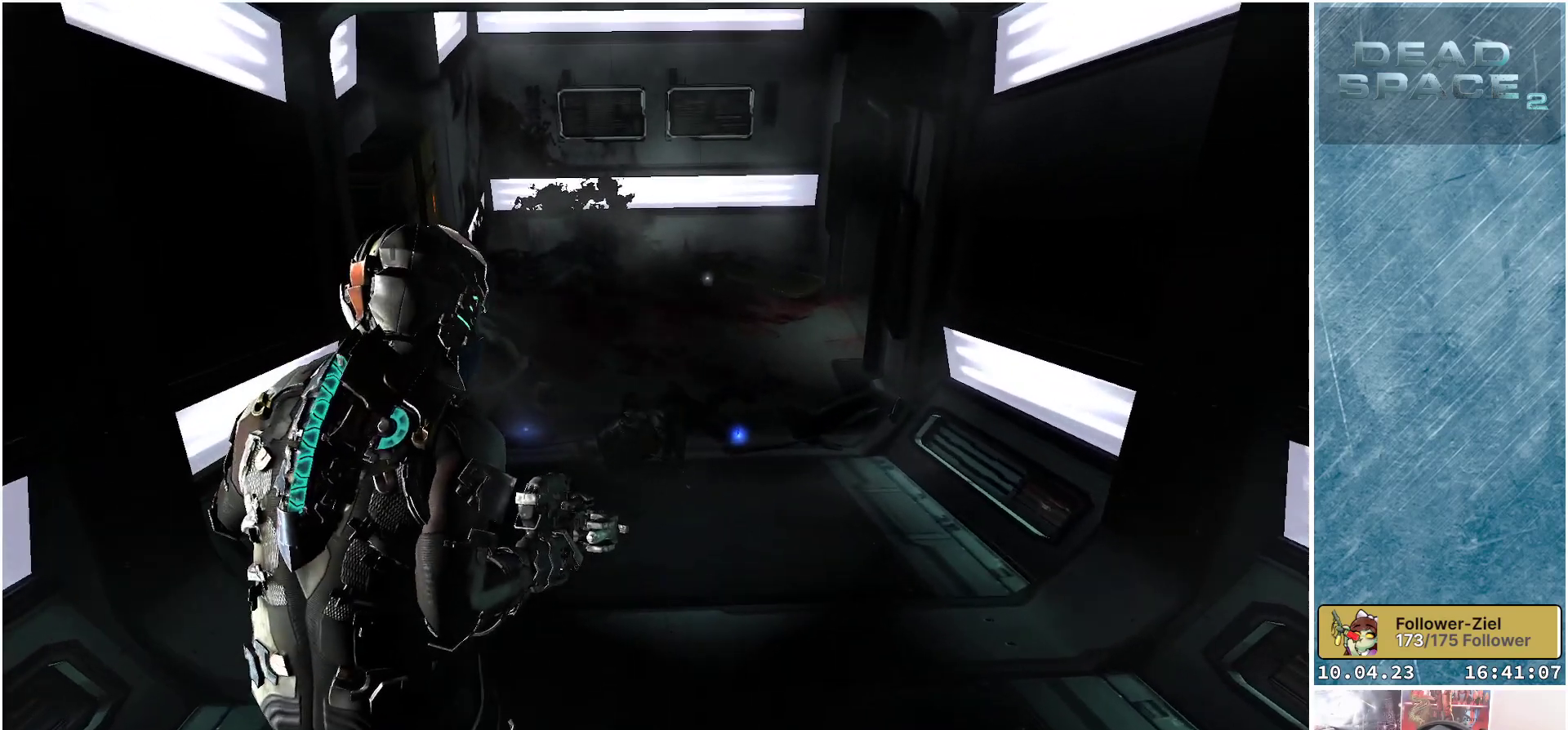
{"buttons": [], "left_stick": "up", "right_stick": "center", "events": [[133, "right_stick", "down"], [317, "right_stick", "center"]]}